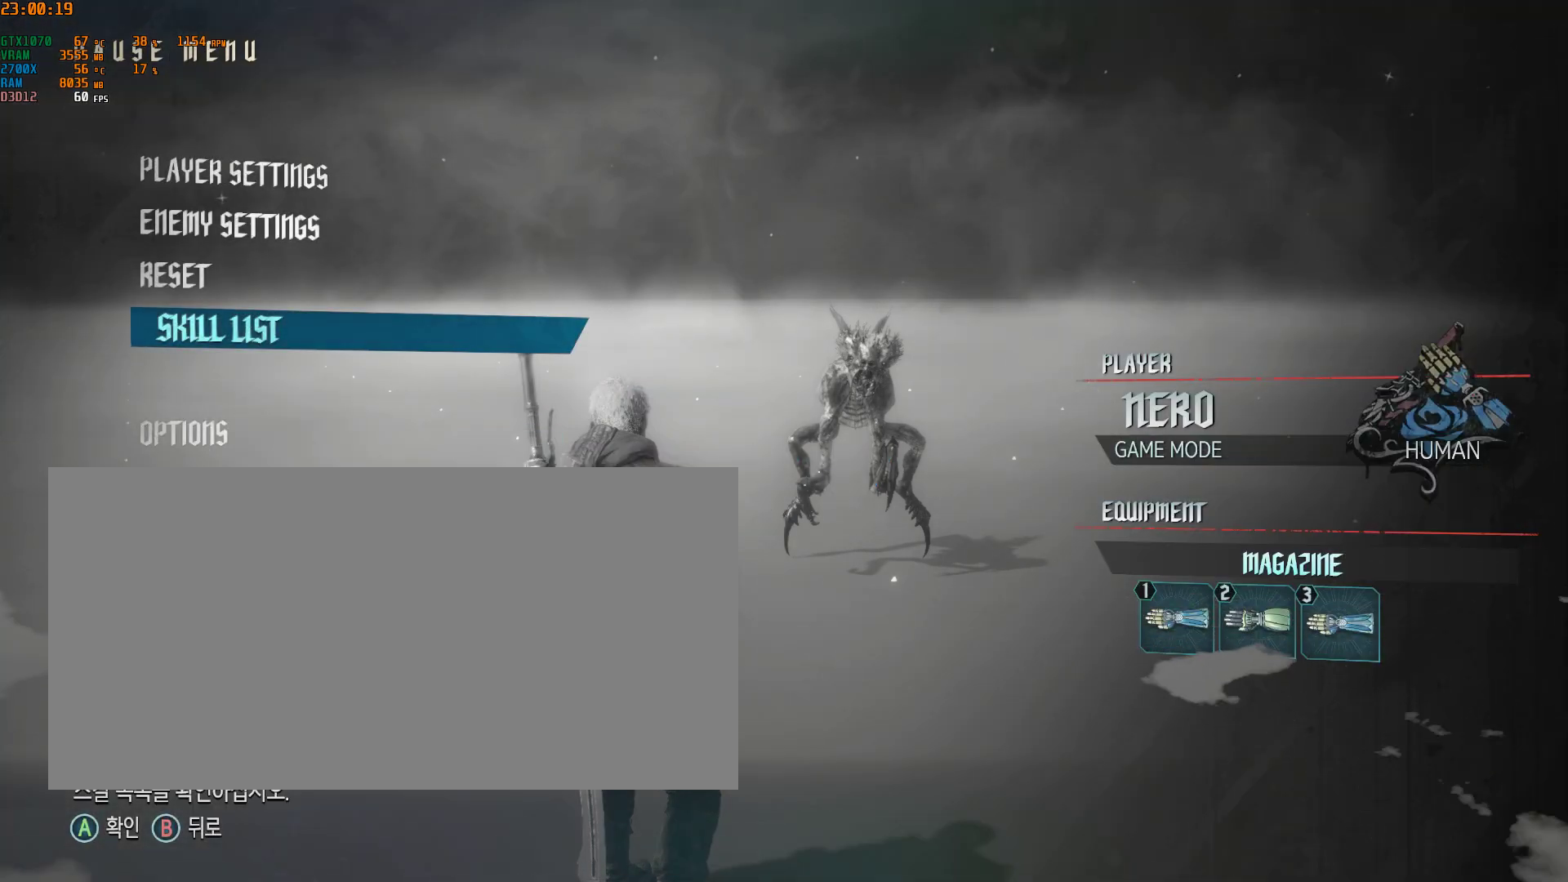
Gameplay with a controller (Xbox layout); each line is a JSON object with the inputs held at the frame after it. "events" lists button and stick changes between this image and that frame as [ms after this image, input, new state], when the widget could be followed in between. Not read: DPAD_DOWN DPAD_LEFT DPAD_RIGHT DPAD_UP HOME L1 L2 L3 R1 R2 R3 TOUCHPAD other_buttons right_stick.
{"buttons": [], "left_stick": "center", "events": [[383, "B", "down"], [483, "B", "up"]]}
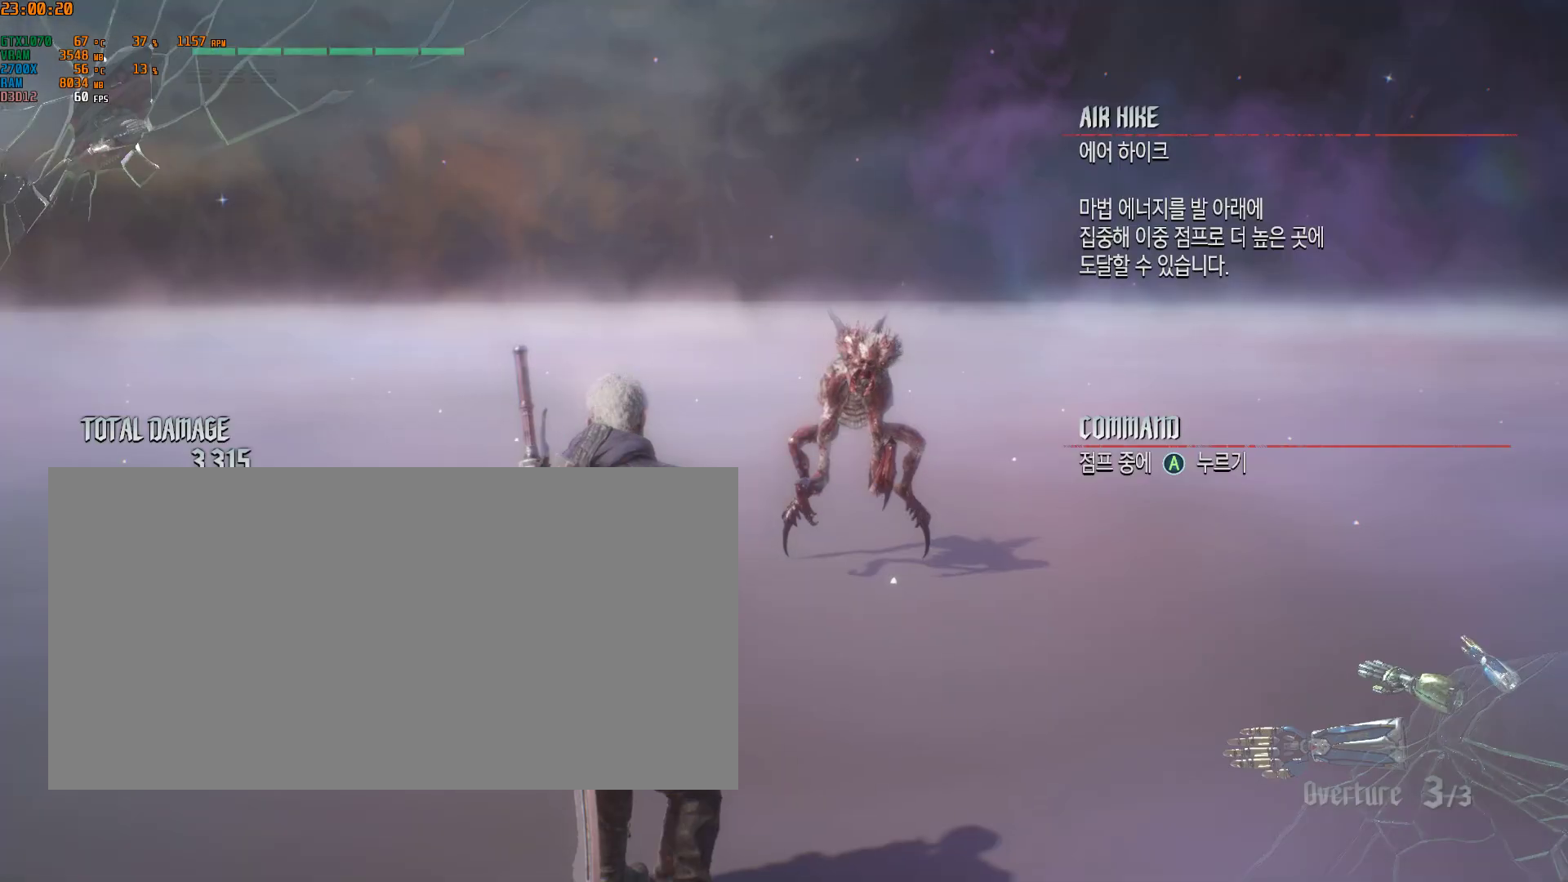
{"buttons": [], "left_stick": "center", "events": []}
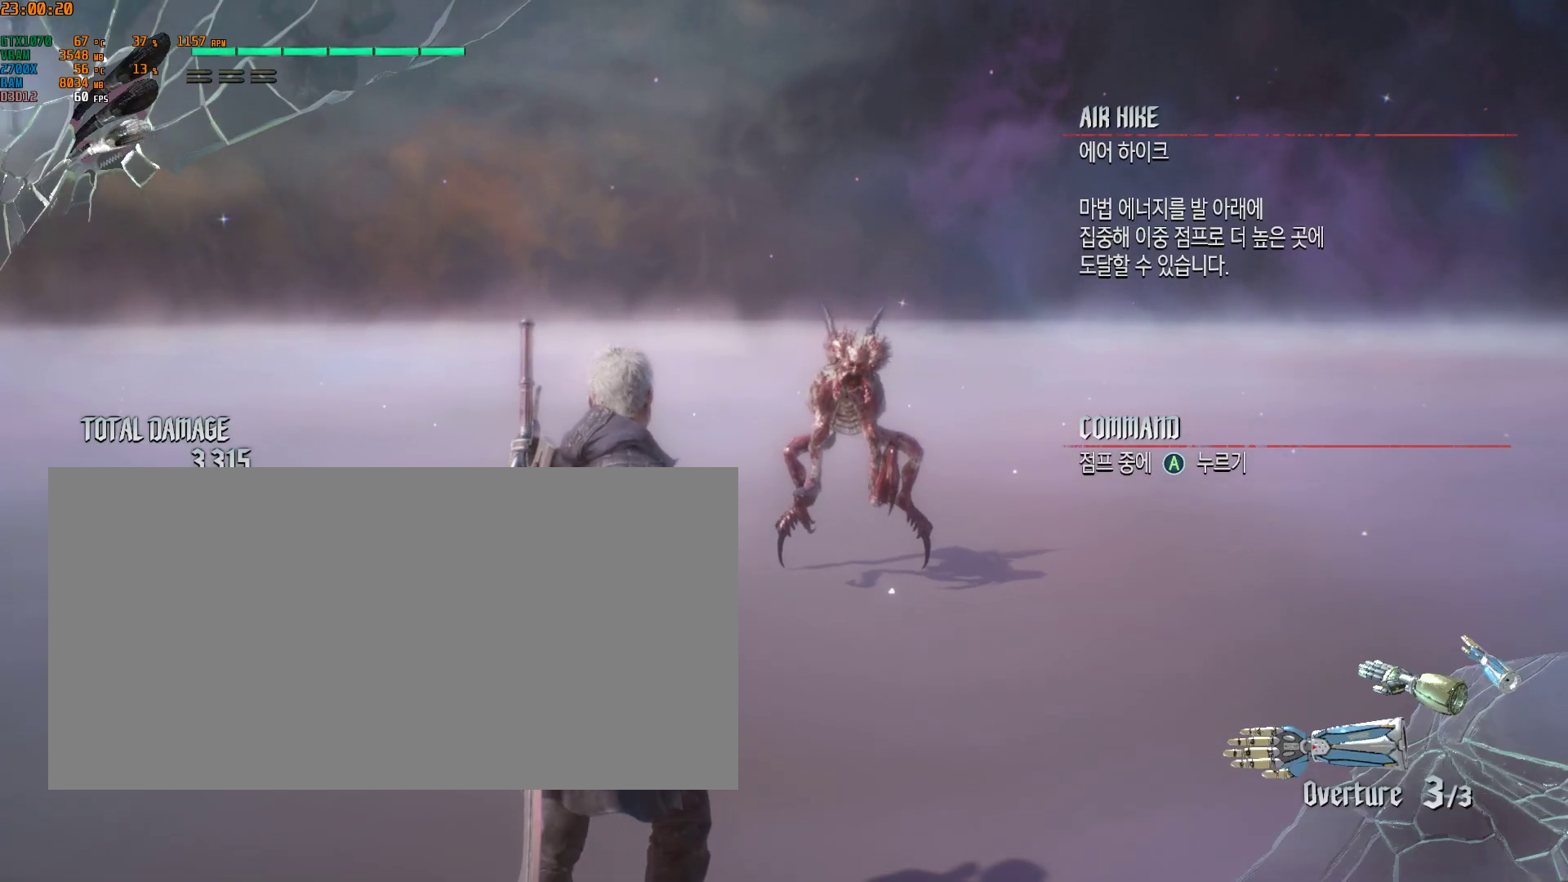
{"buttons": ["A"], "left_stick": "right", "events": [[483, "A", "down"], [483, "left_stick", "right"]]}
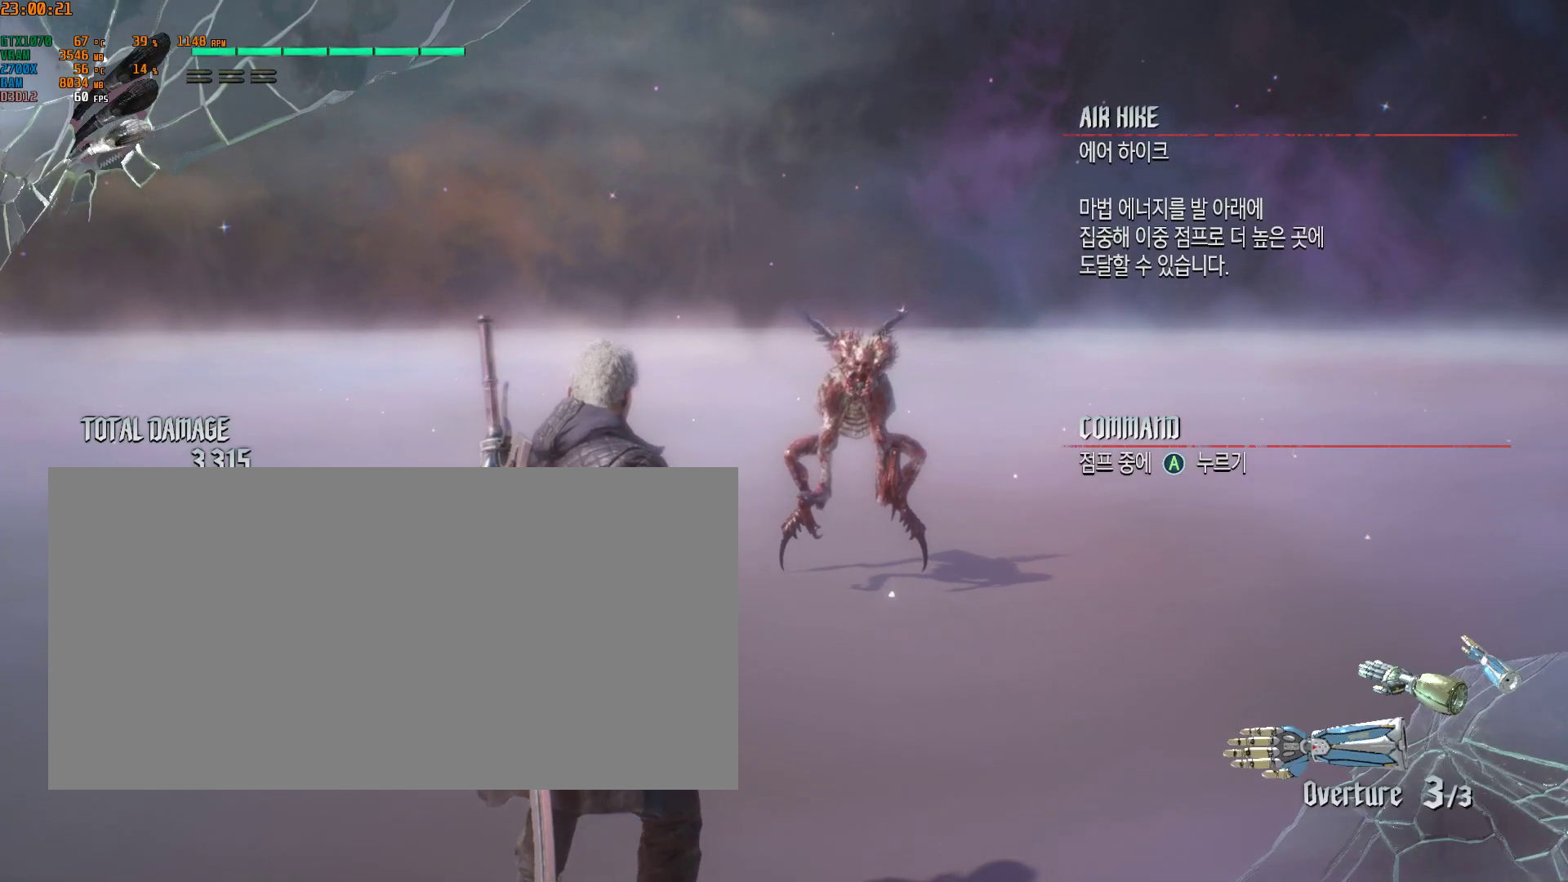
{"buttons": [], "left_stick": "center", "events": [[317, "A", "up"], [367, "left_stick", "center"]]}
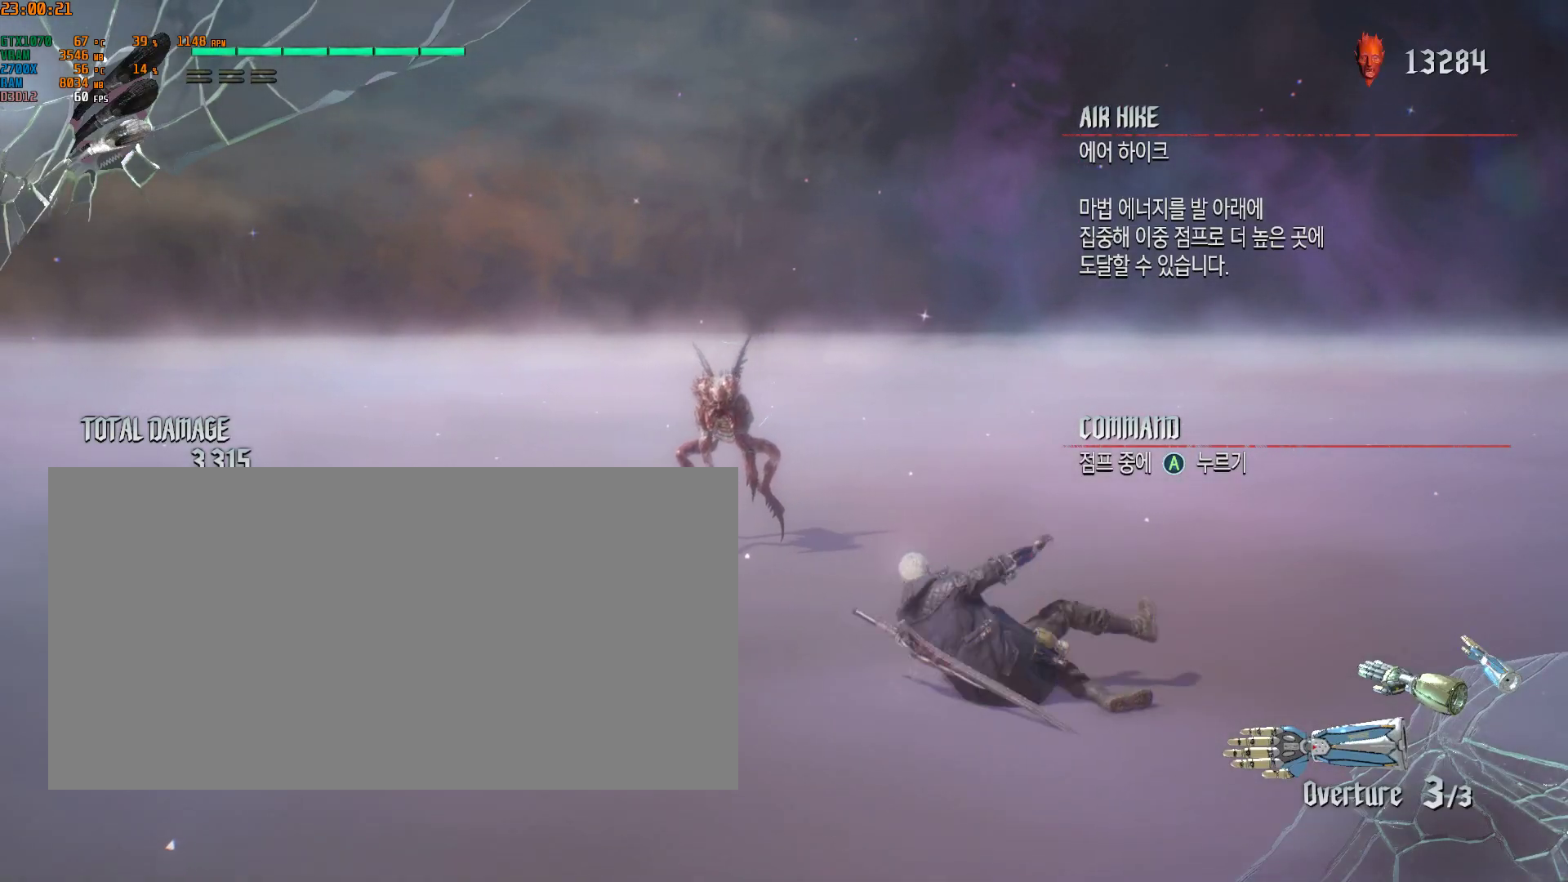
{"buttons": [], "left_stick": "left", "events": [[467, "left_stick", "left"]]}
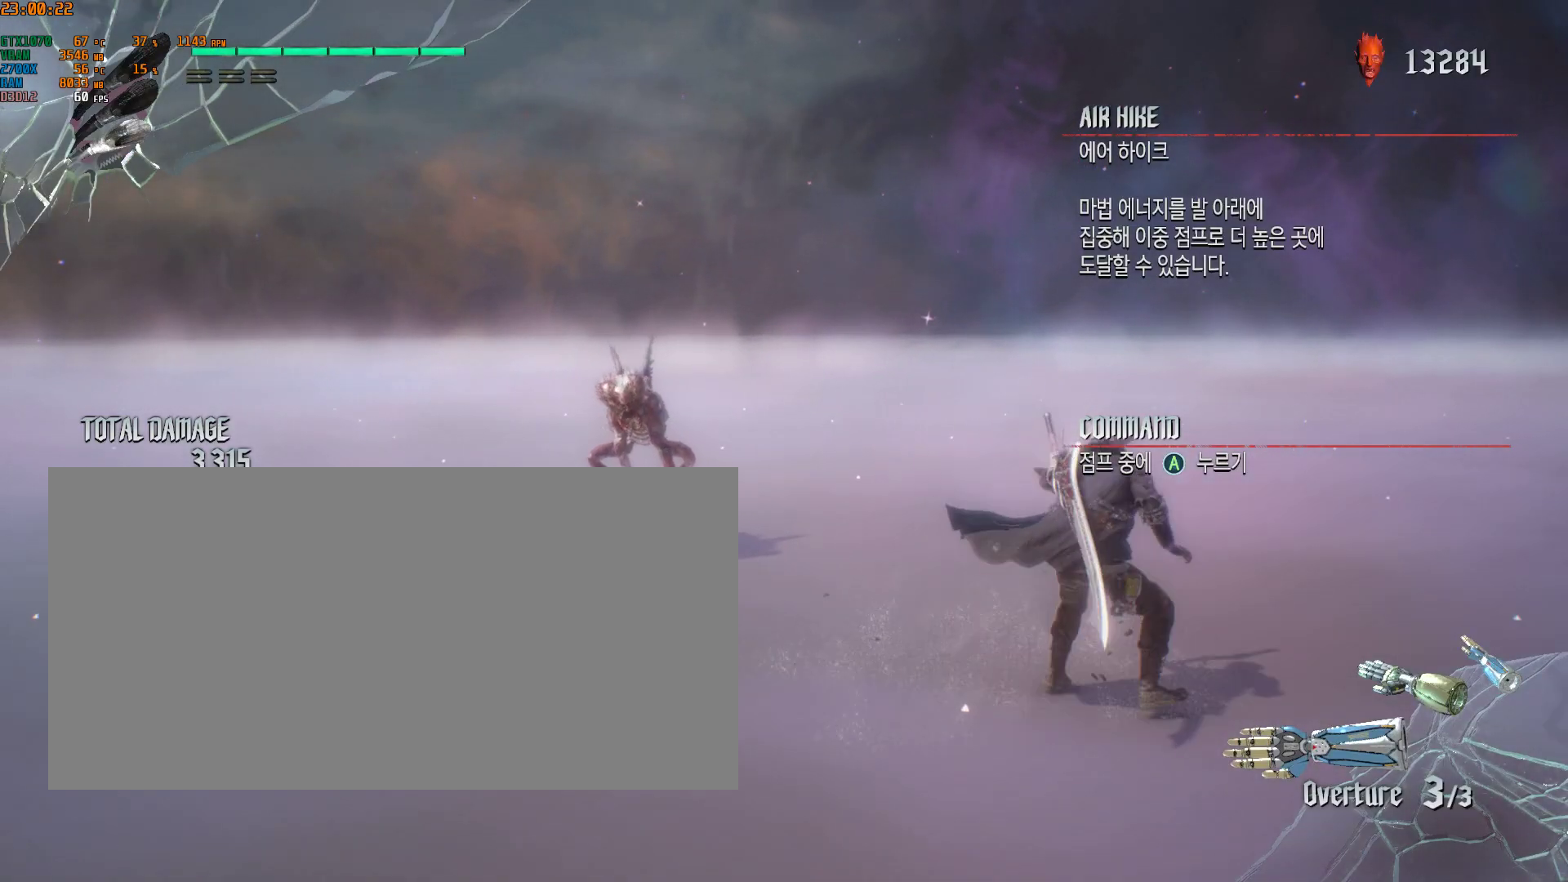
{"buttons": [], "left_stick": "center", "events": [[50, "A", "down"], [300, "A", "up"], [317, "left_stick", "center"]]}
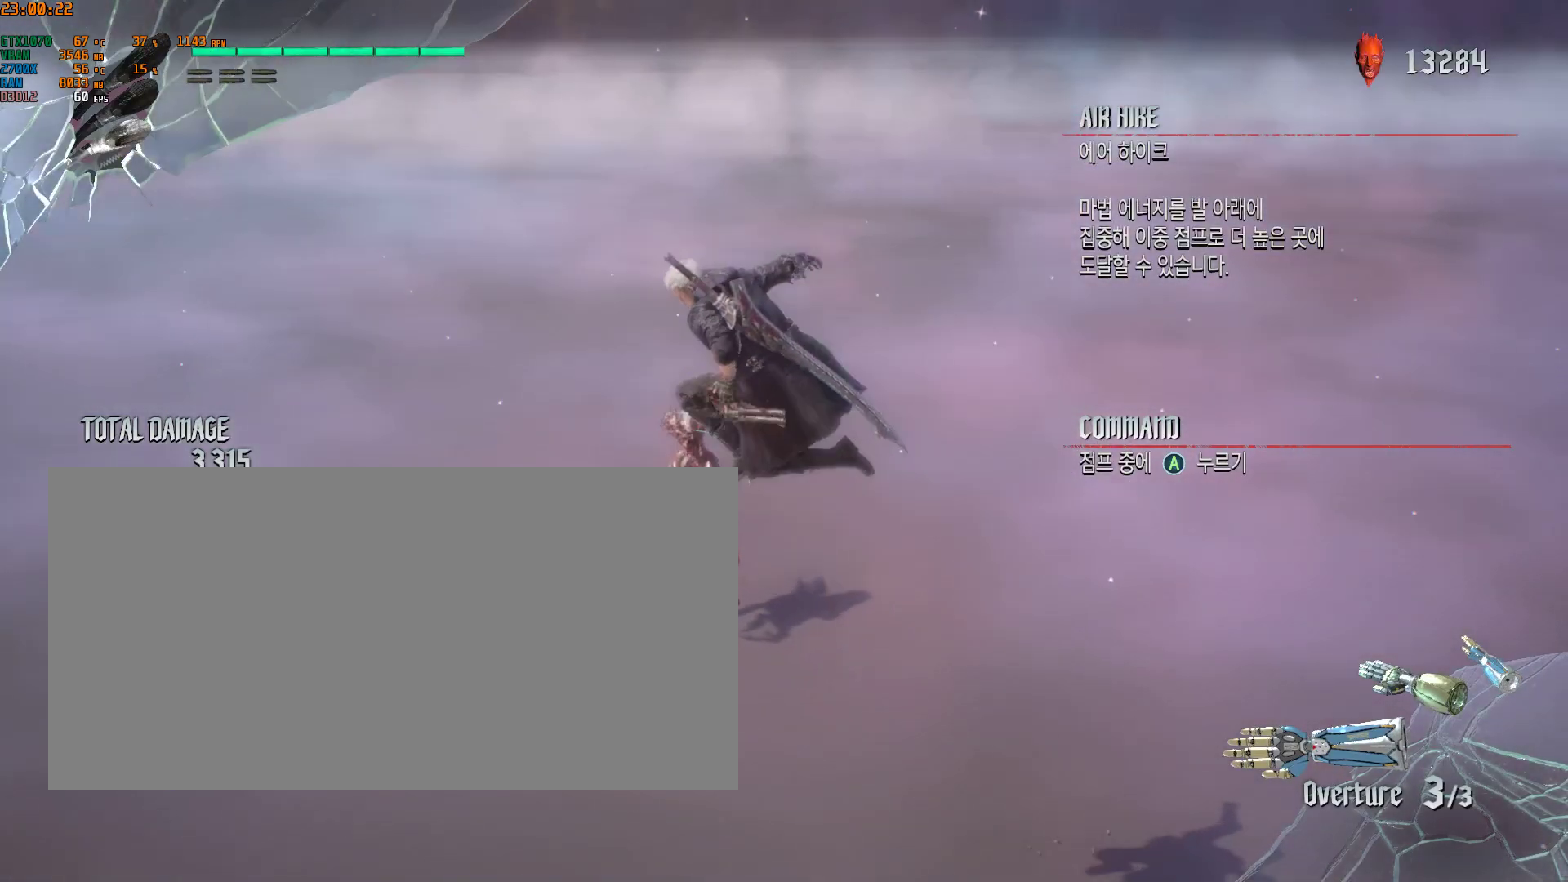
{"buttons": [], "left_stick": "center", "events": []}
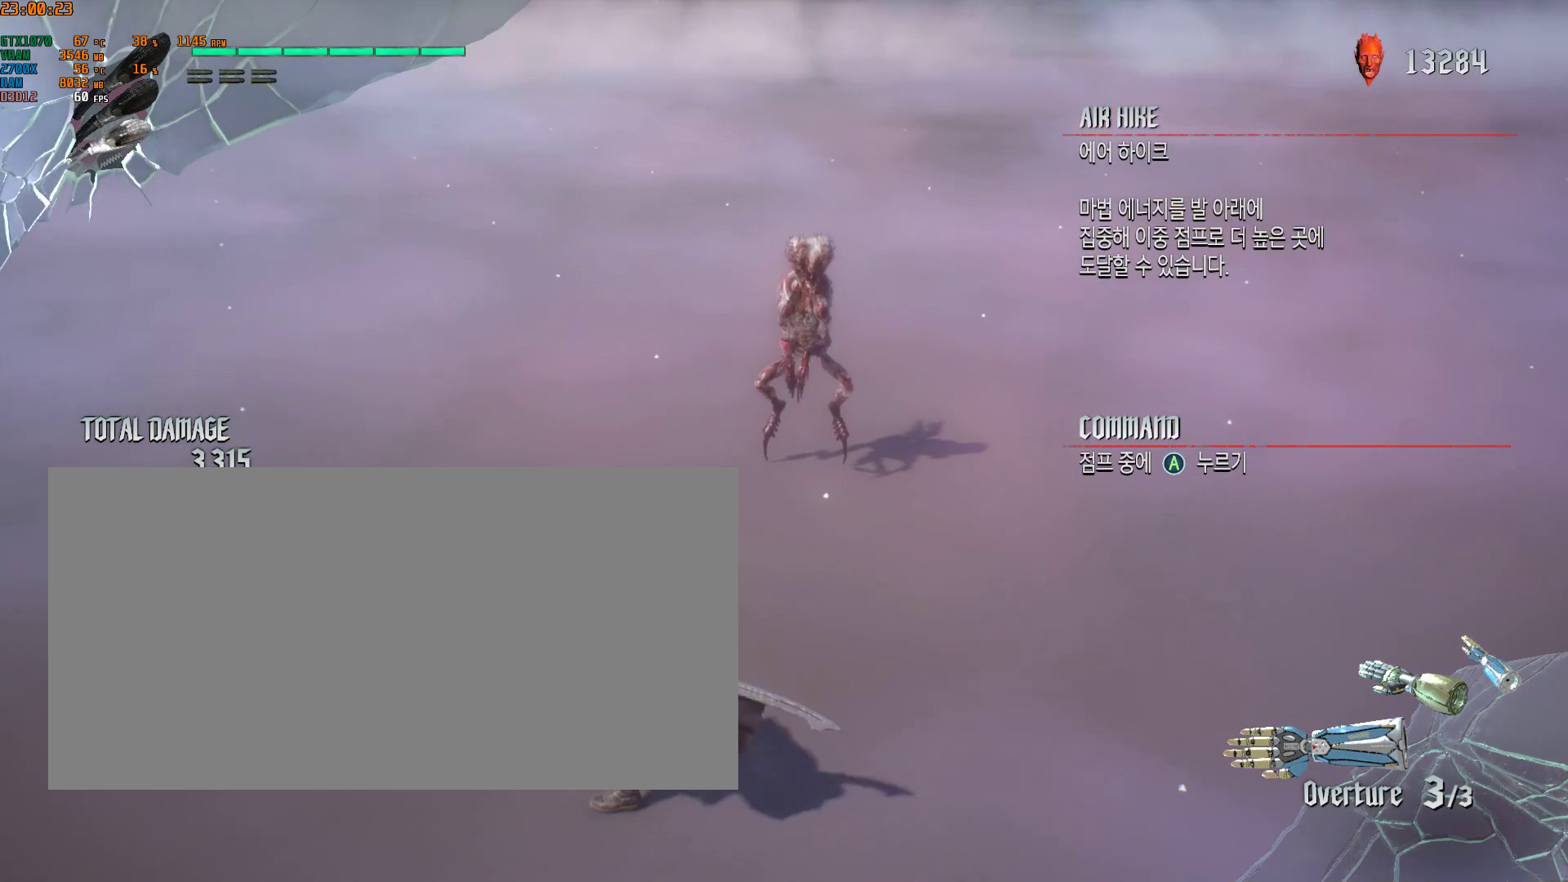
{"buttons": [], "left_stick": "center", "events": [[50, "left_stick", "right"], [167, "A", "down"], [350, "A", "up"], [450, "left_stick", "center"]]}
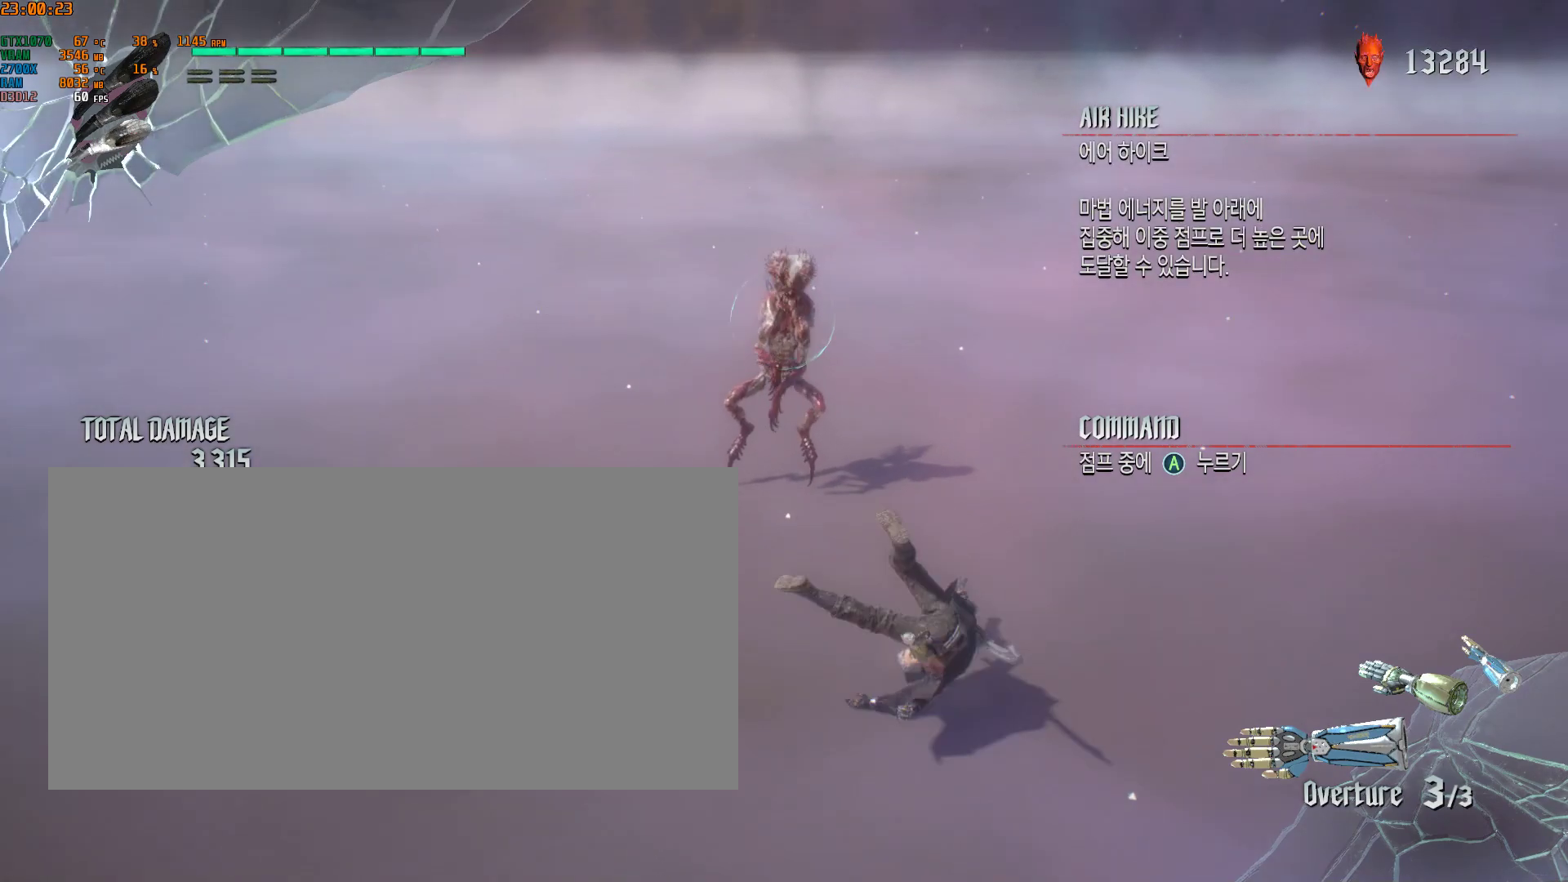
{"buttons": [], "left_stick": "center", "events": []}
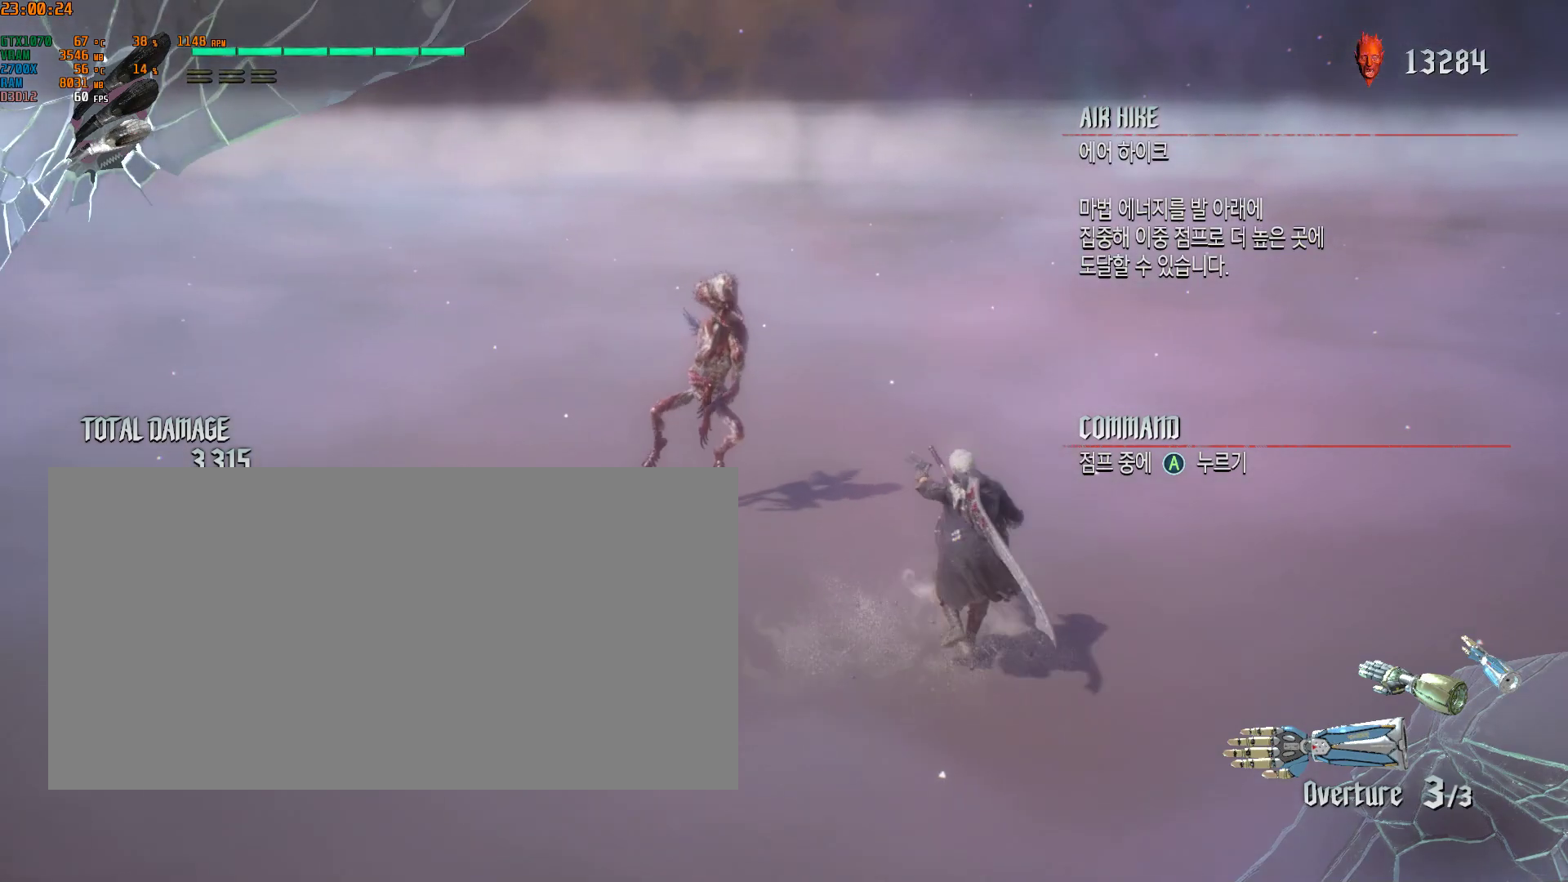
{"buttons": [], "left_stick": "left", "events": [[117, "left_stick", "left"], [267, "A", "down"], [450, "A", "up"]]}
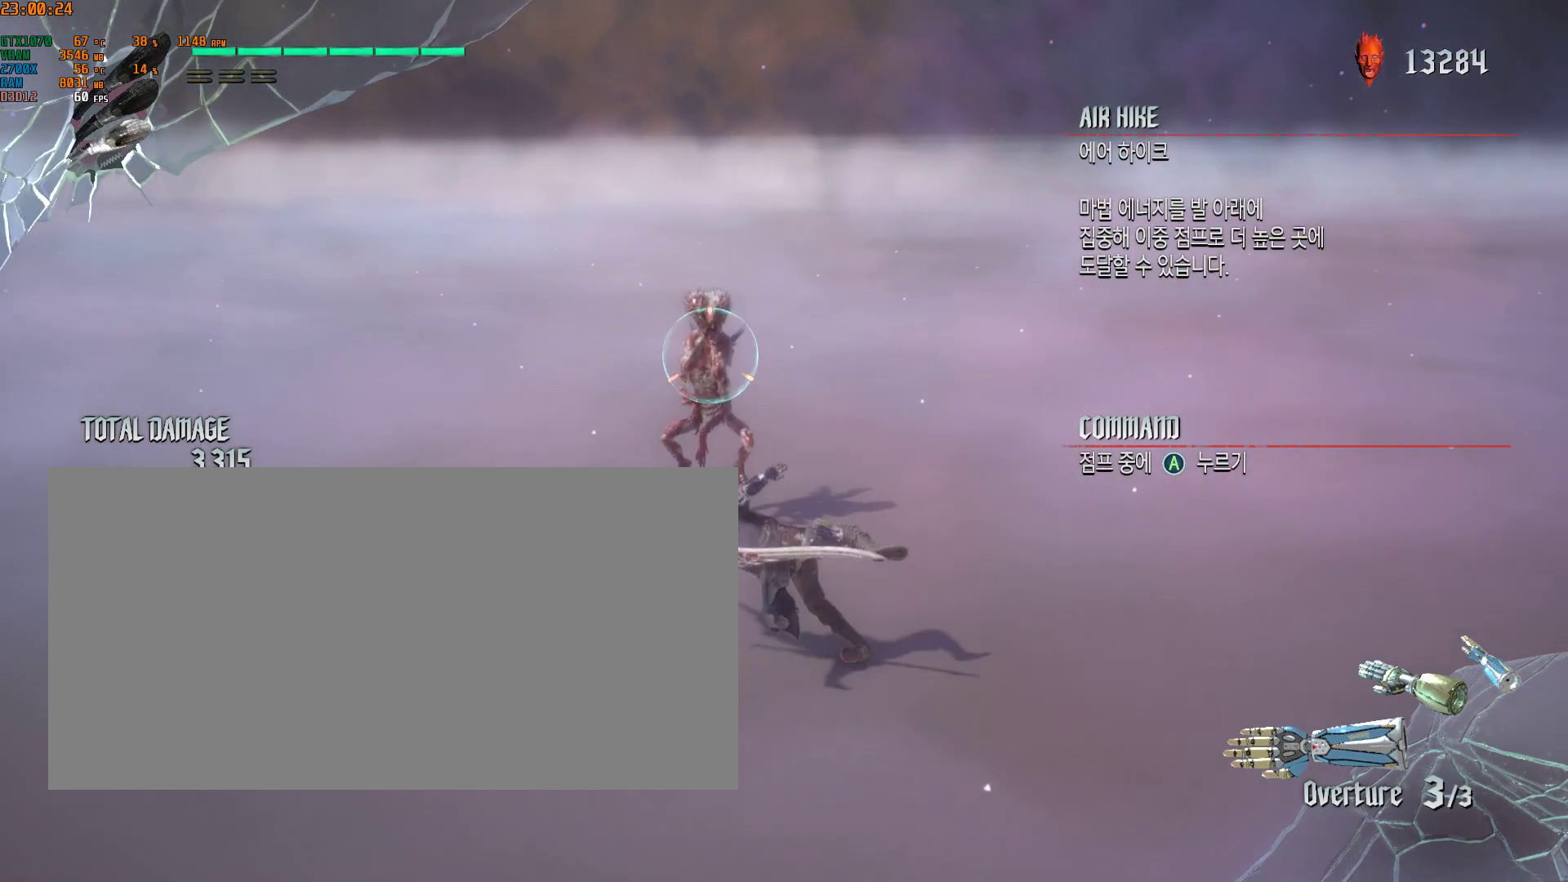
{"buttons": [], "left_stick": "center", "events": [[33, "left_stick", "center"]]}
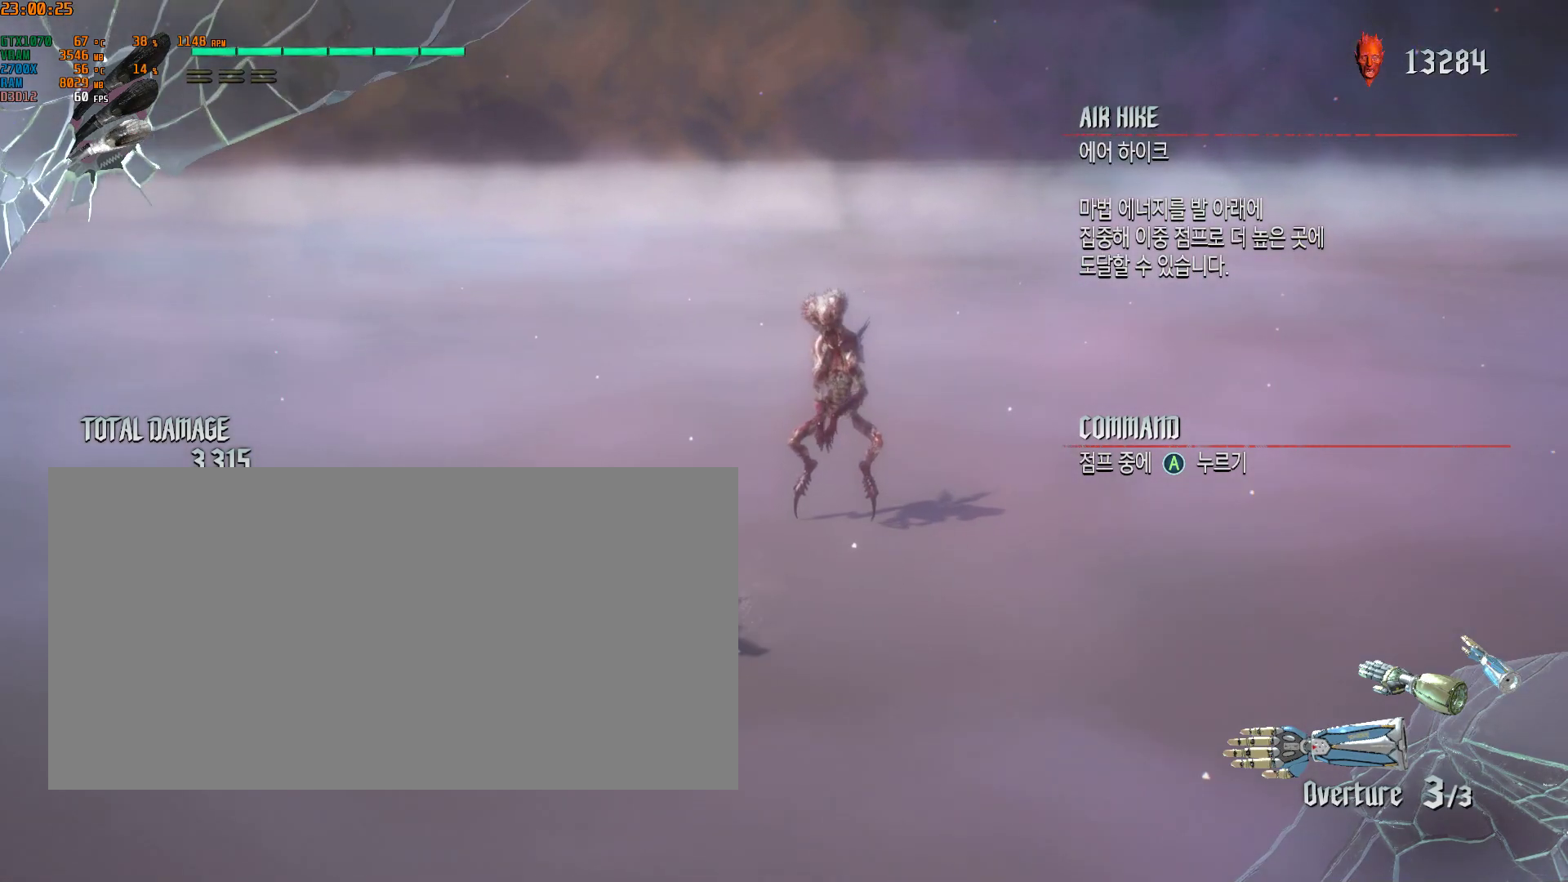
{"buttons": [], "left_stick": "left", "events": [[167, "left_stick", "left"], [233, "A", "down"], [483, "A", "up"]]}
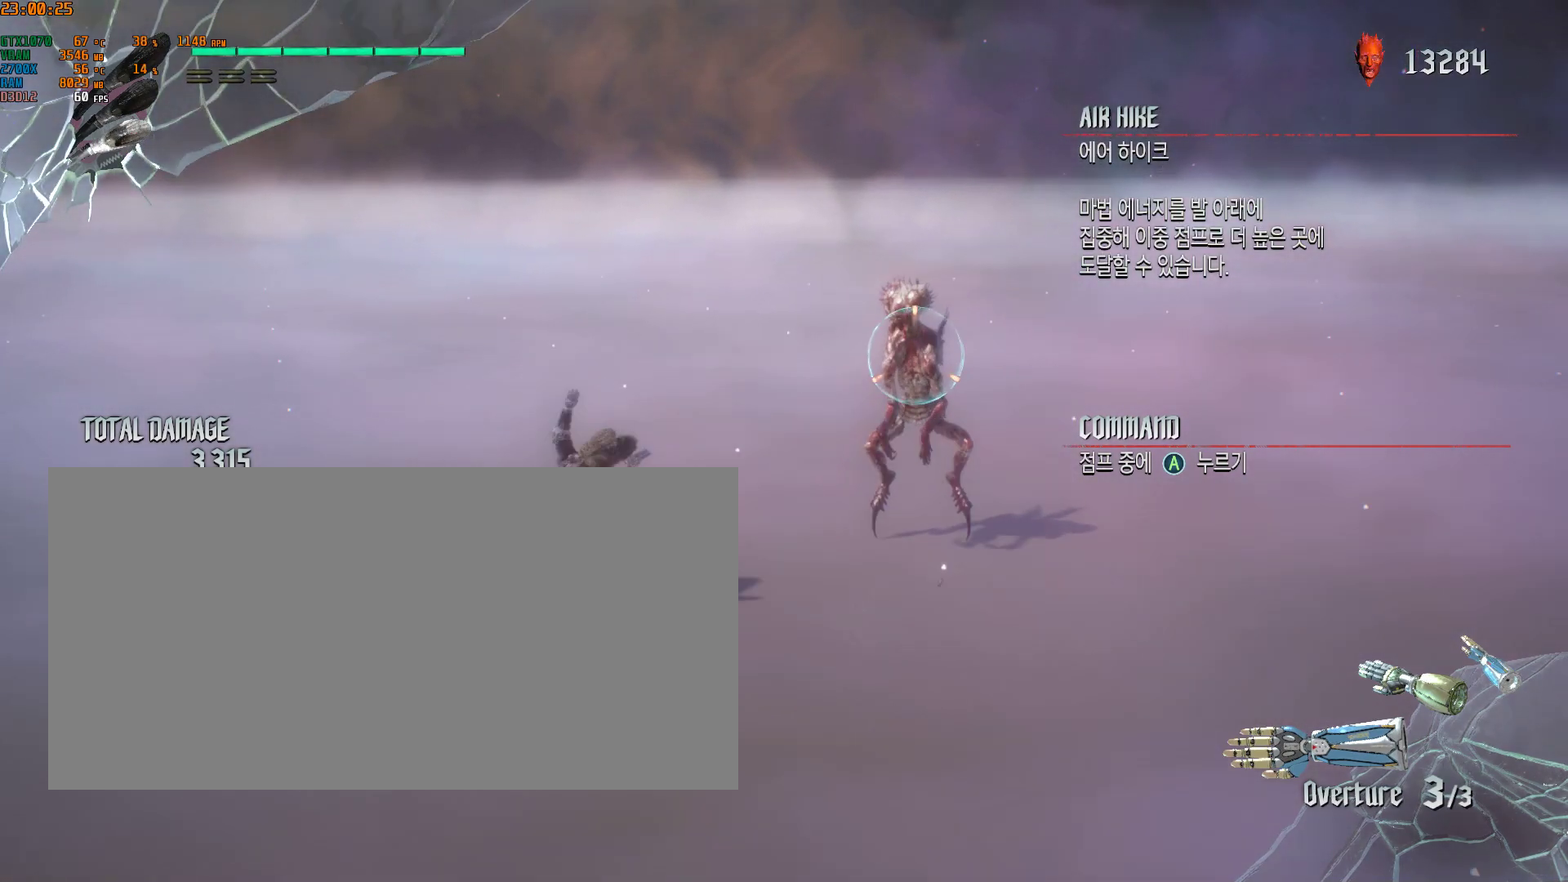
{"buttons": [], "left_stick": "center", "events": [[50, "left_stick", "center"]]}
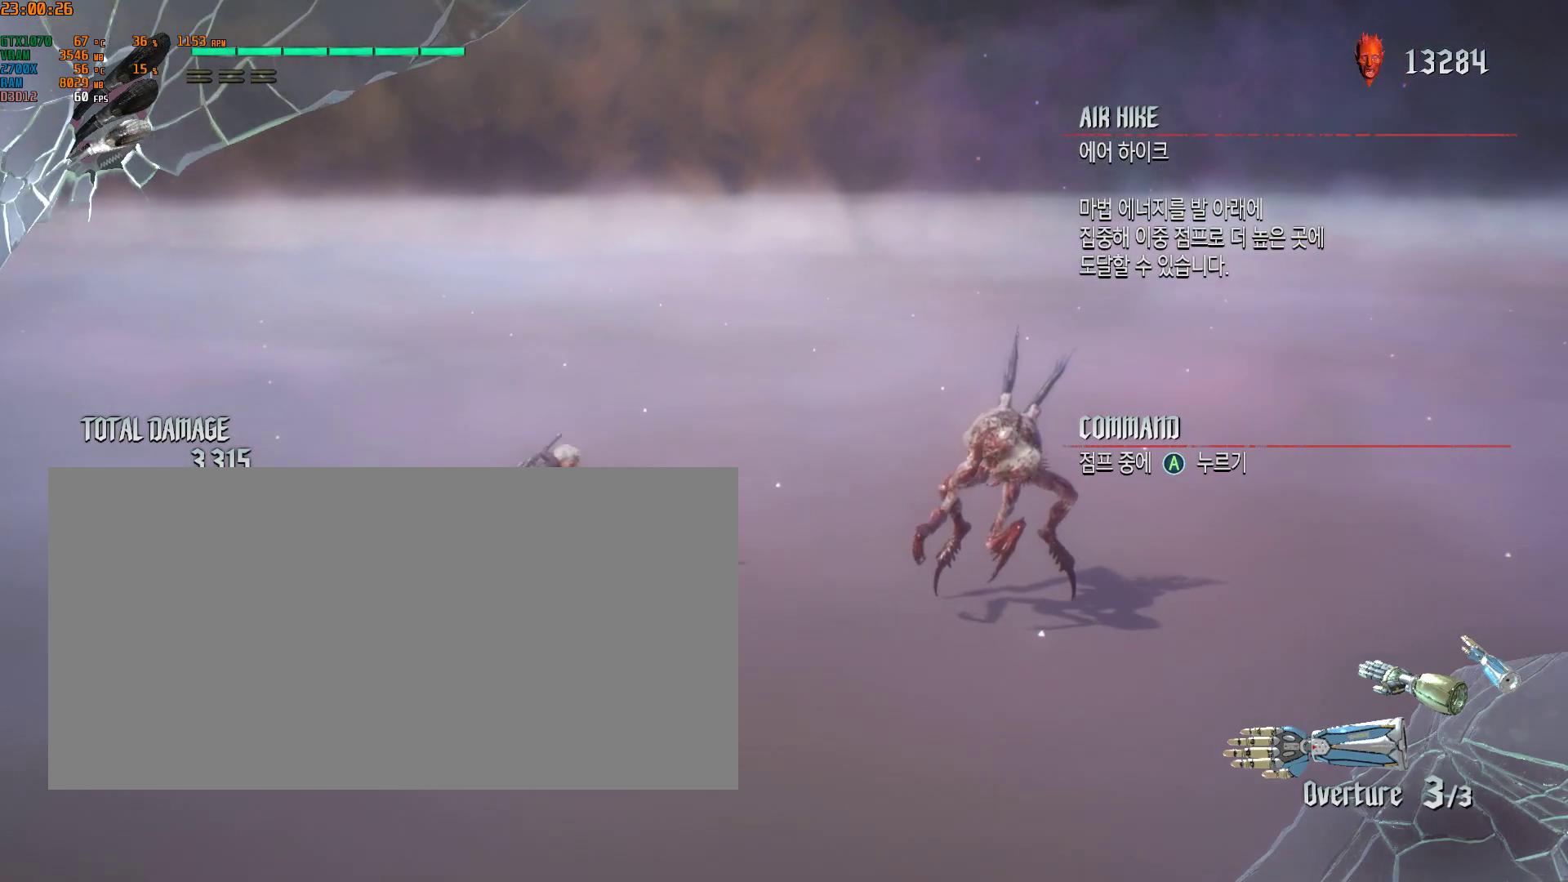
{"buttons": [], "left_stick": "center", "events": [[100, "left_stick", "left"], [167, "A", "down"], [433, "A", "up"], [483, "left_stick", "center"]]}
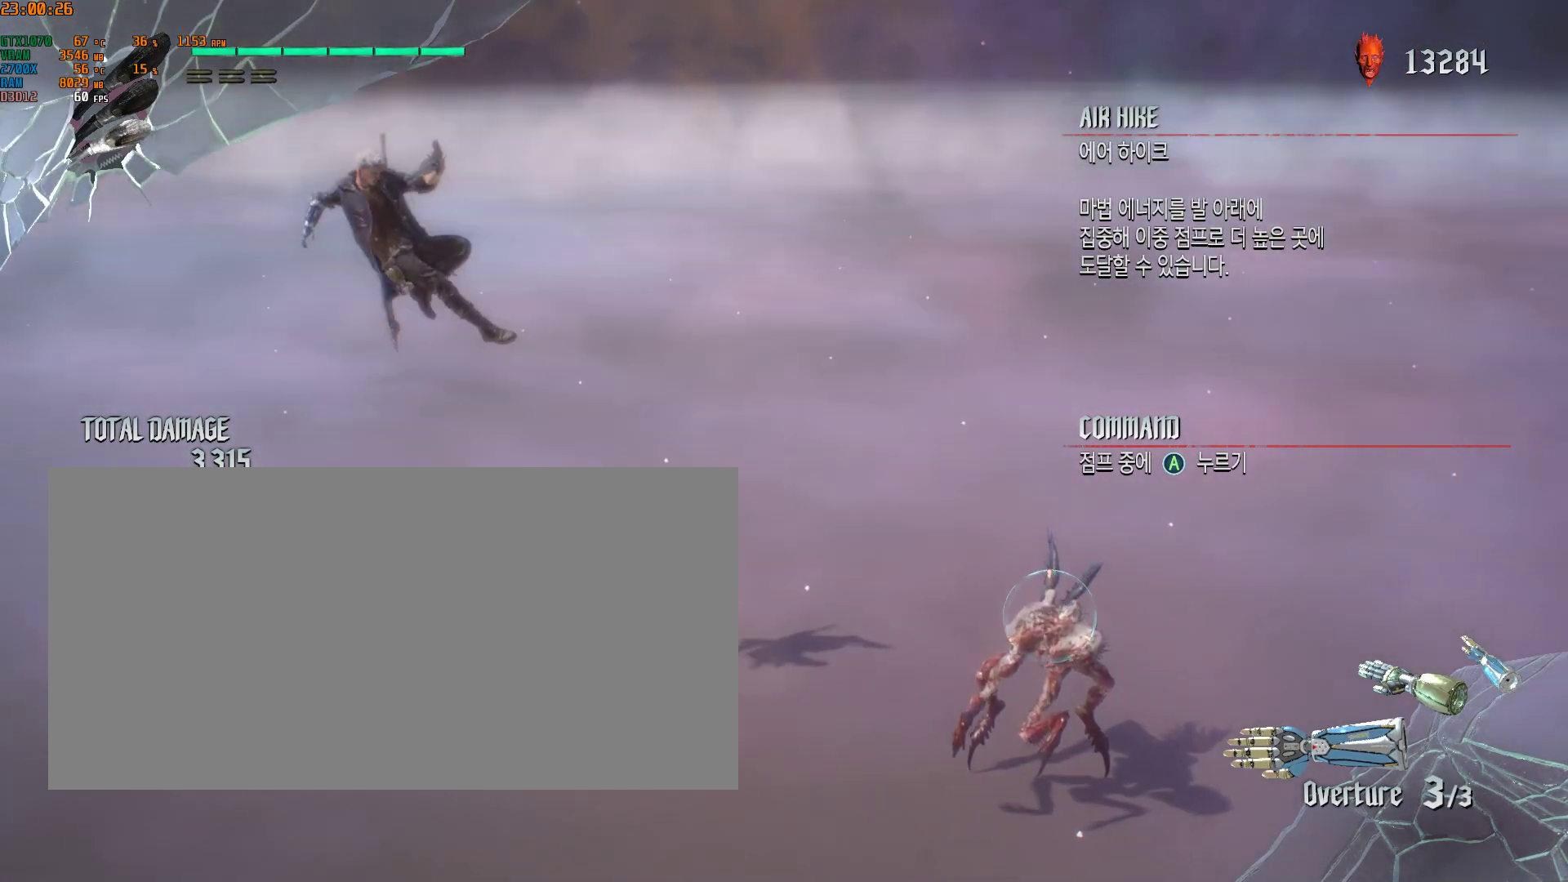
{"buttons": [], "left_stick": "center", "events": []}
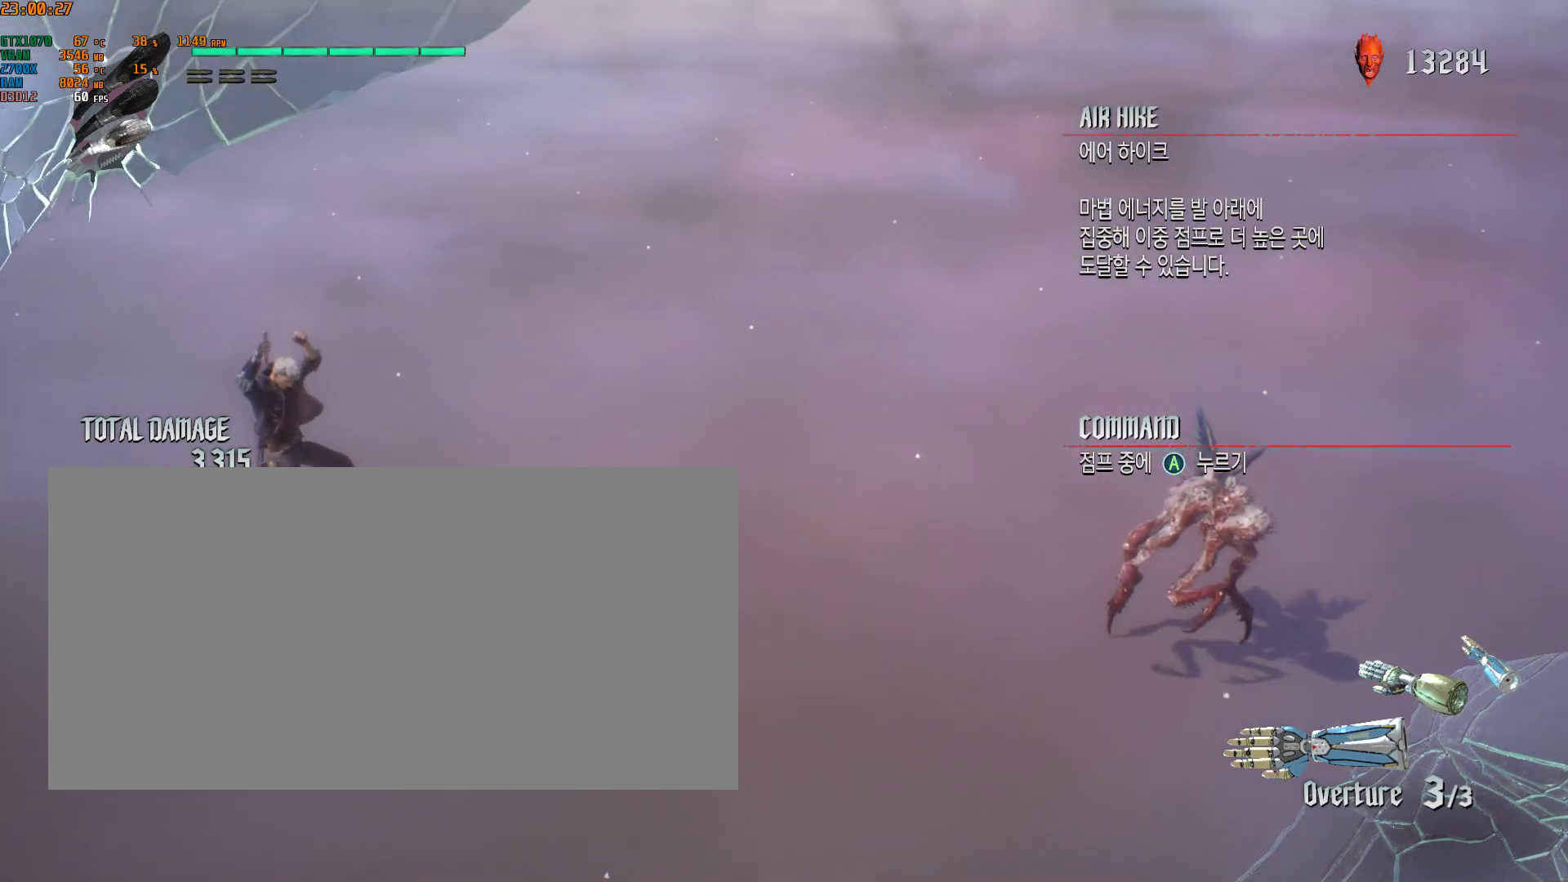
{"buttons": [], "left_stick": "center", "events": [[133, "left_stick", "down-right"], [483, "left_stick", "center"]]}
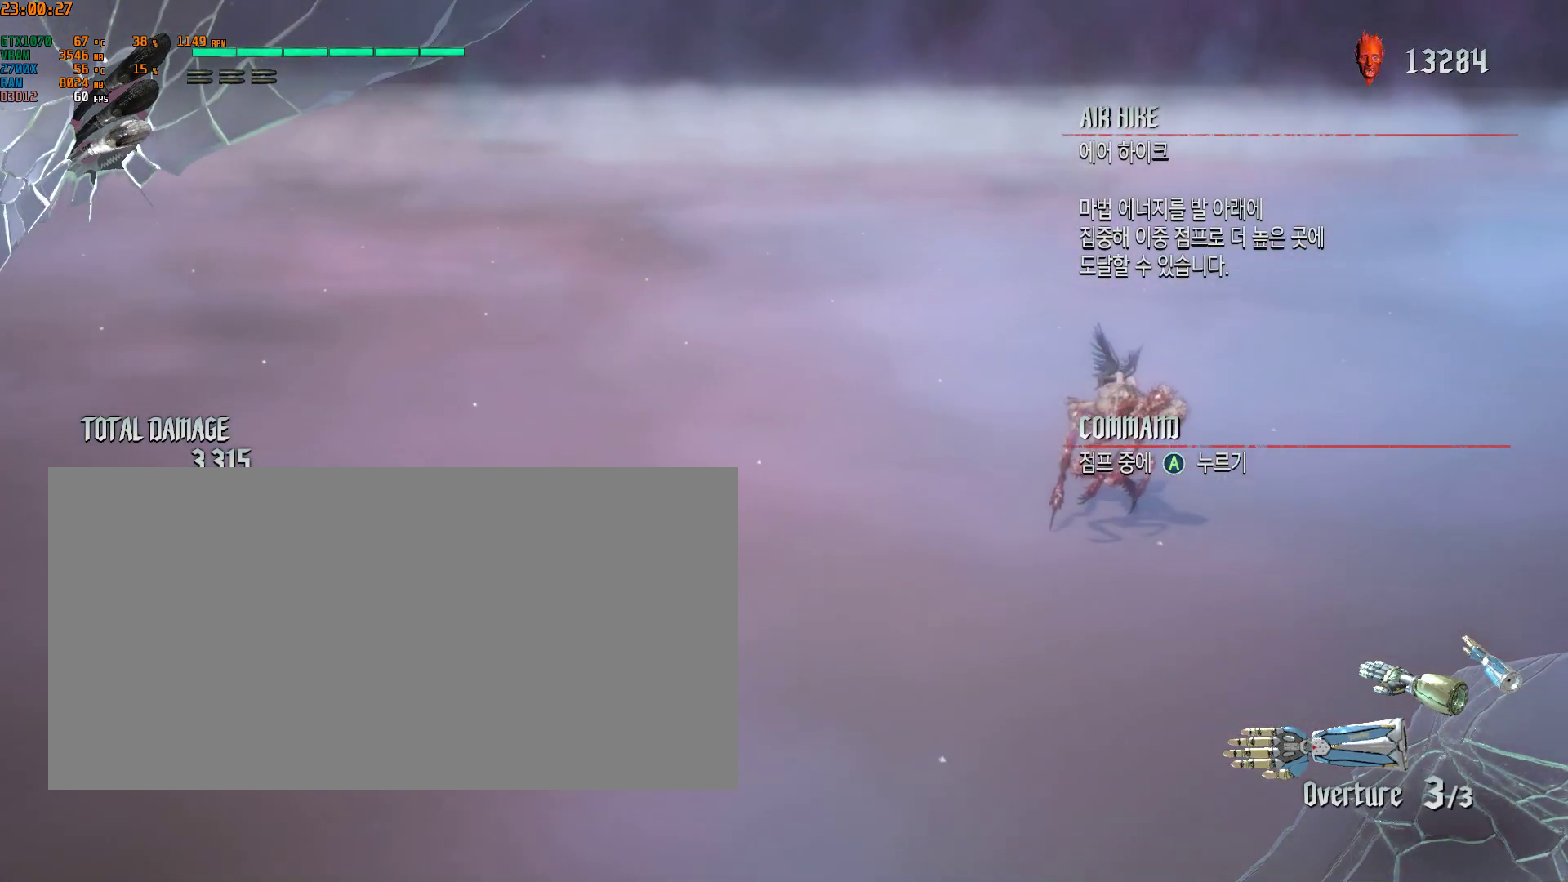
{"buttons": [], "left_stick": "right", "events": [[167, "left_stick", "right"], [183, "A", "down"], [450, "A", "up"]]}
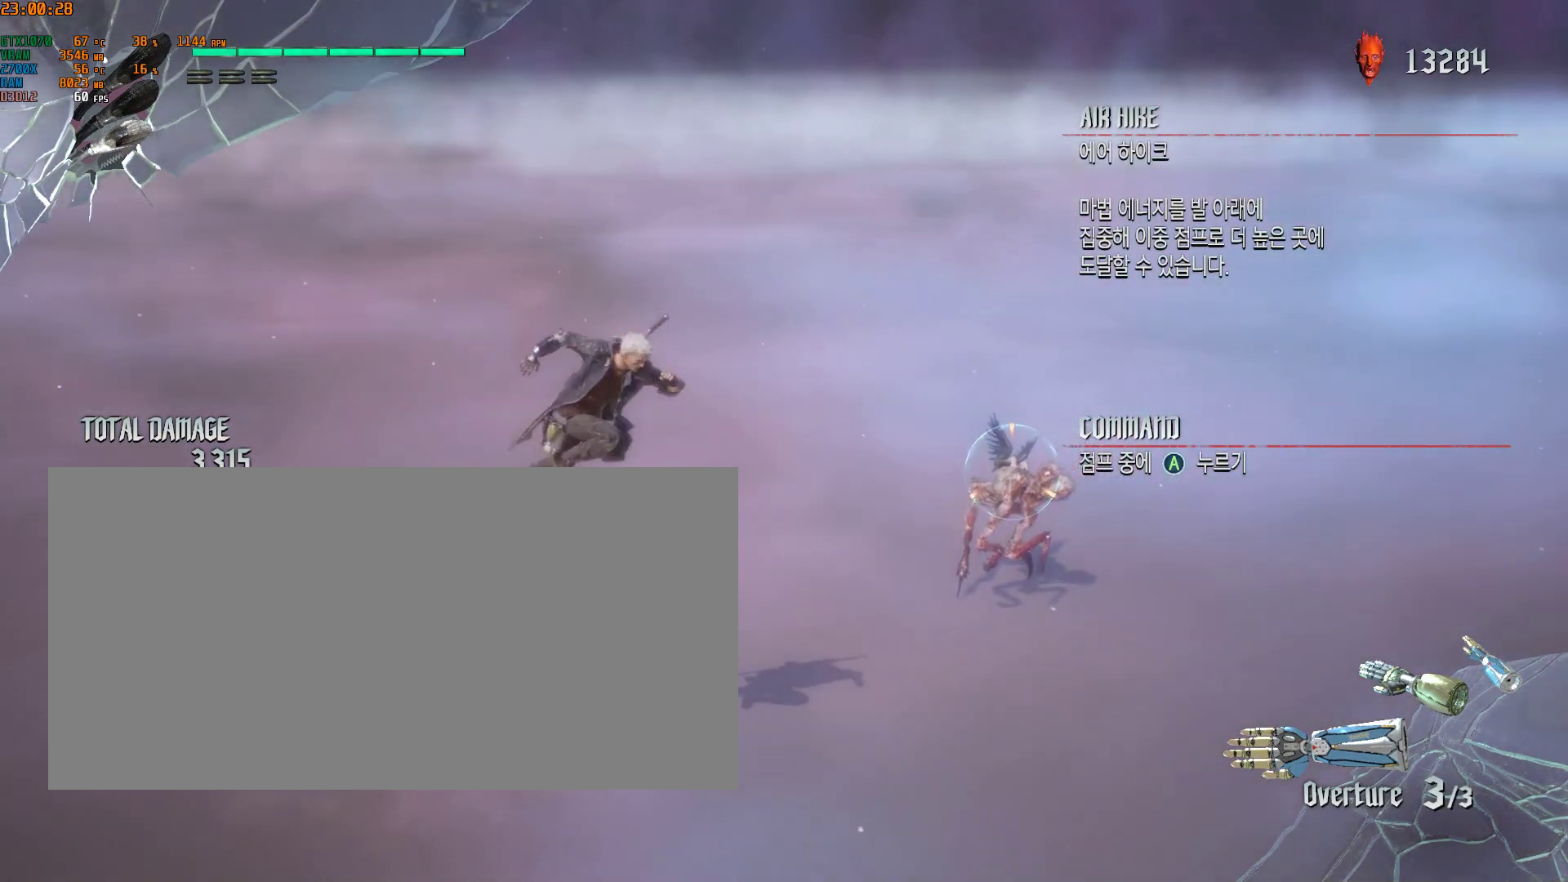
{"buttons": [], "left_stick": "center", "events": [[17, "left_stick", "center"]]}
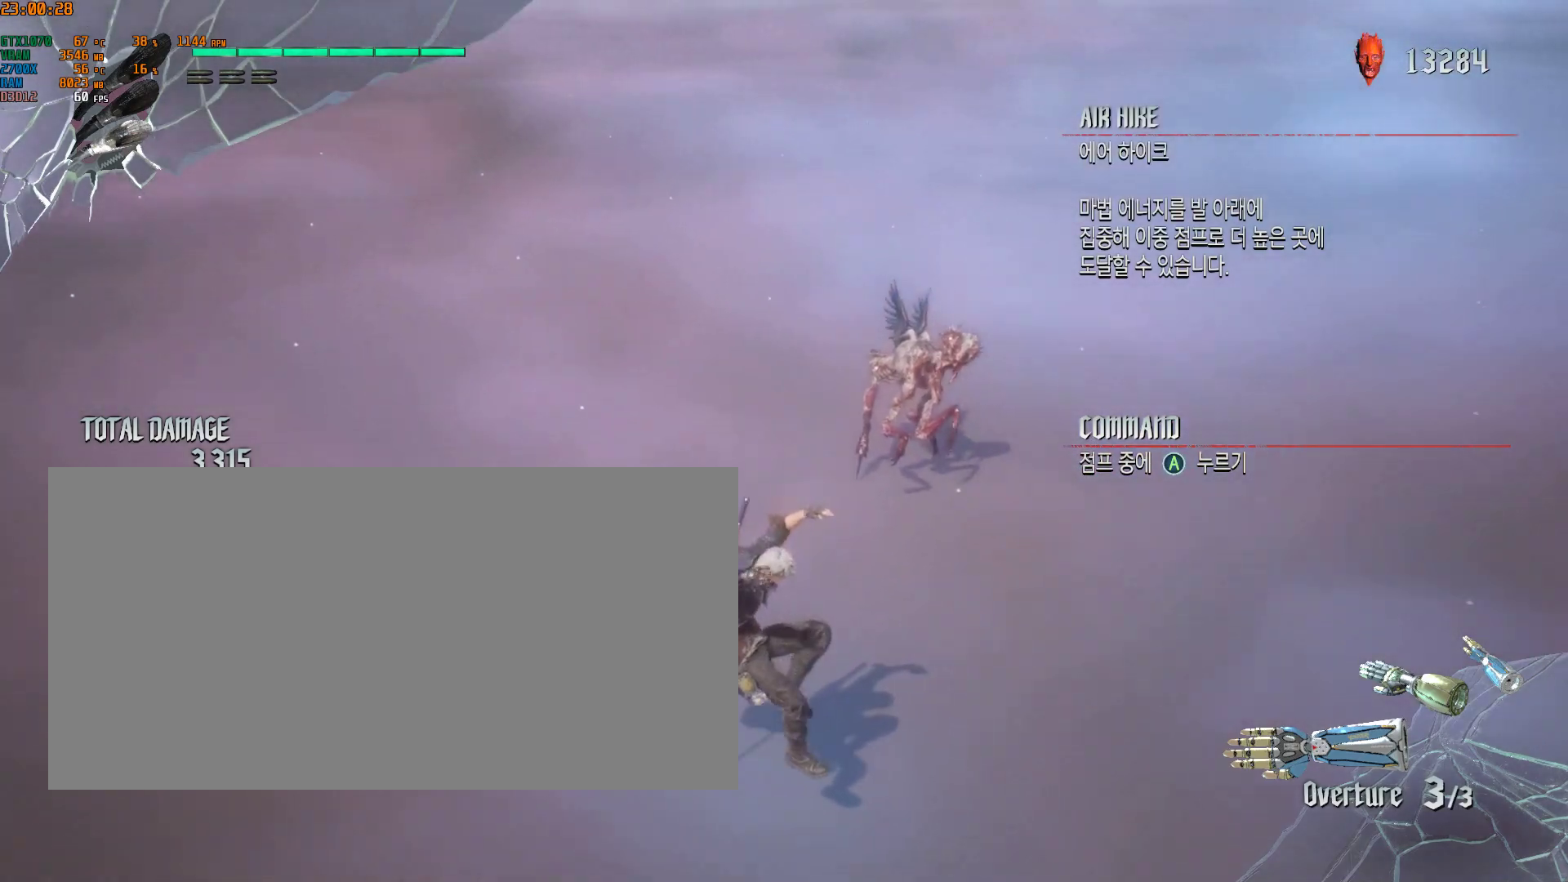
{"buttons": [], "left_stick": "left", "events": [[167, "left_stick", "left"], [250, "A", "down"], [500, "A", "up"]]}
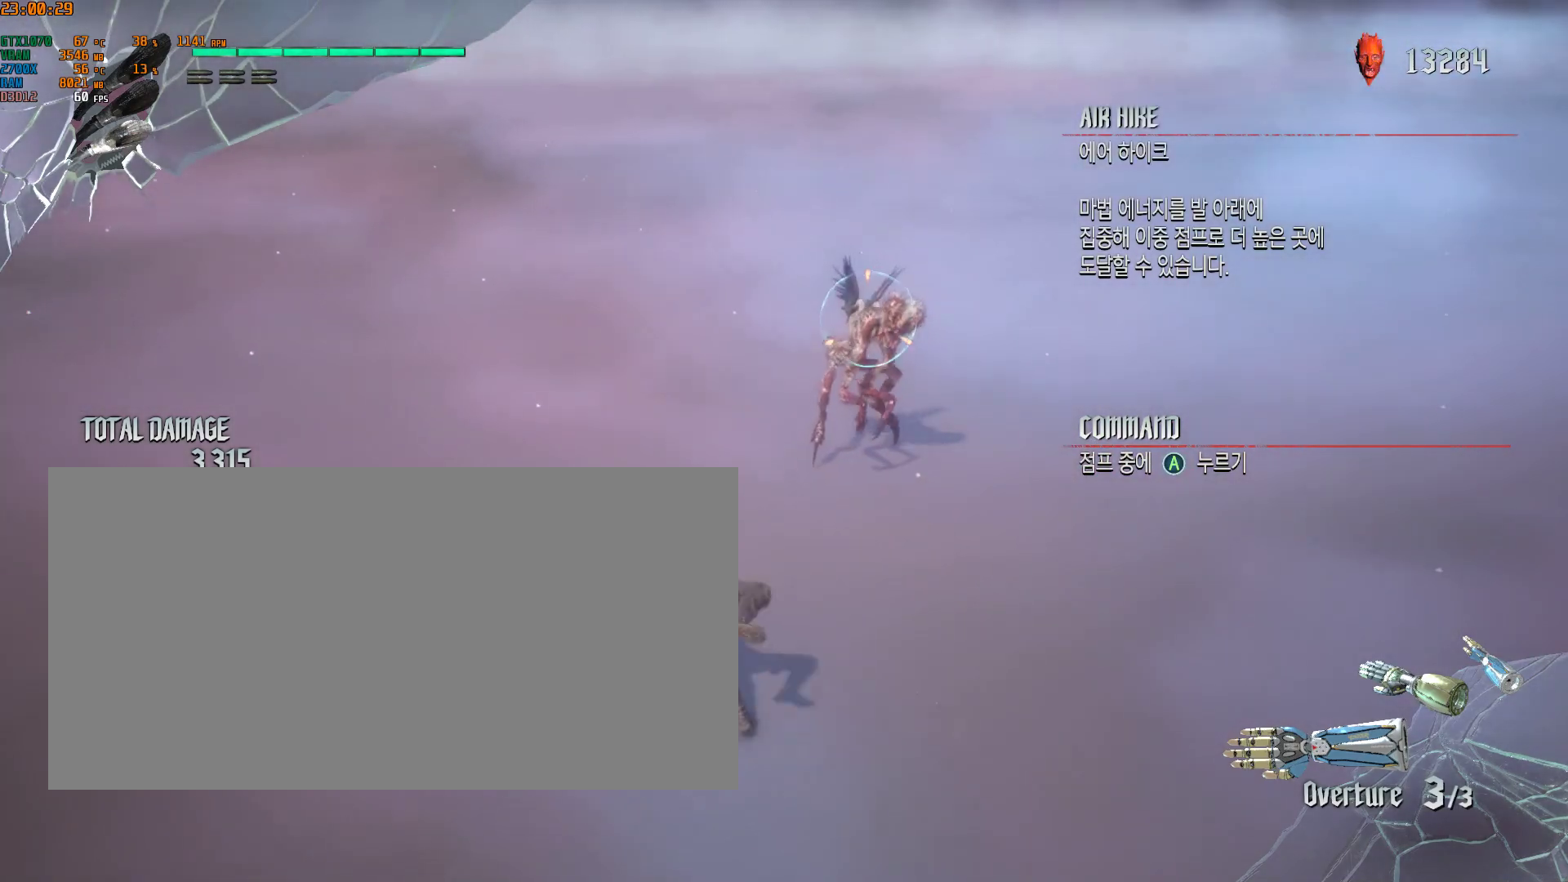
{"buttons": [], "left_stick": "center", "events": [[50, "left_stick", "center"]]}
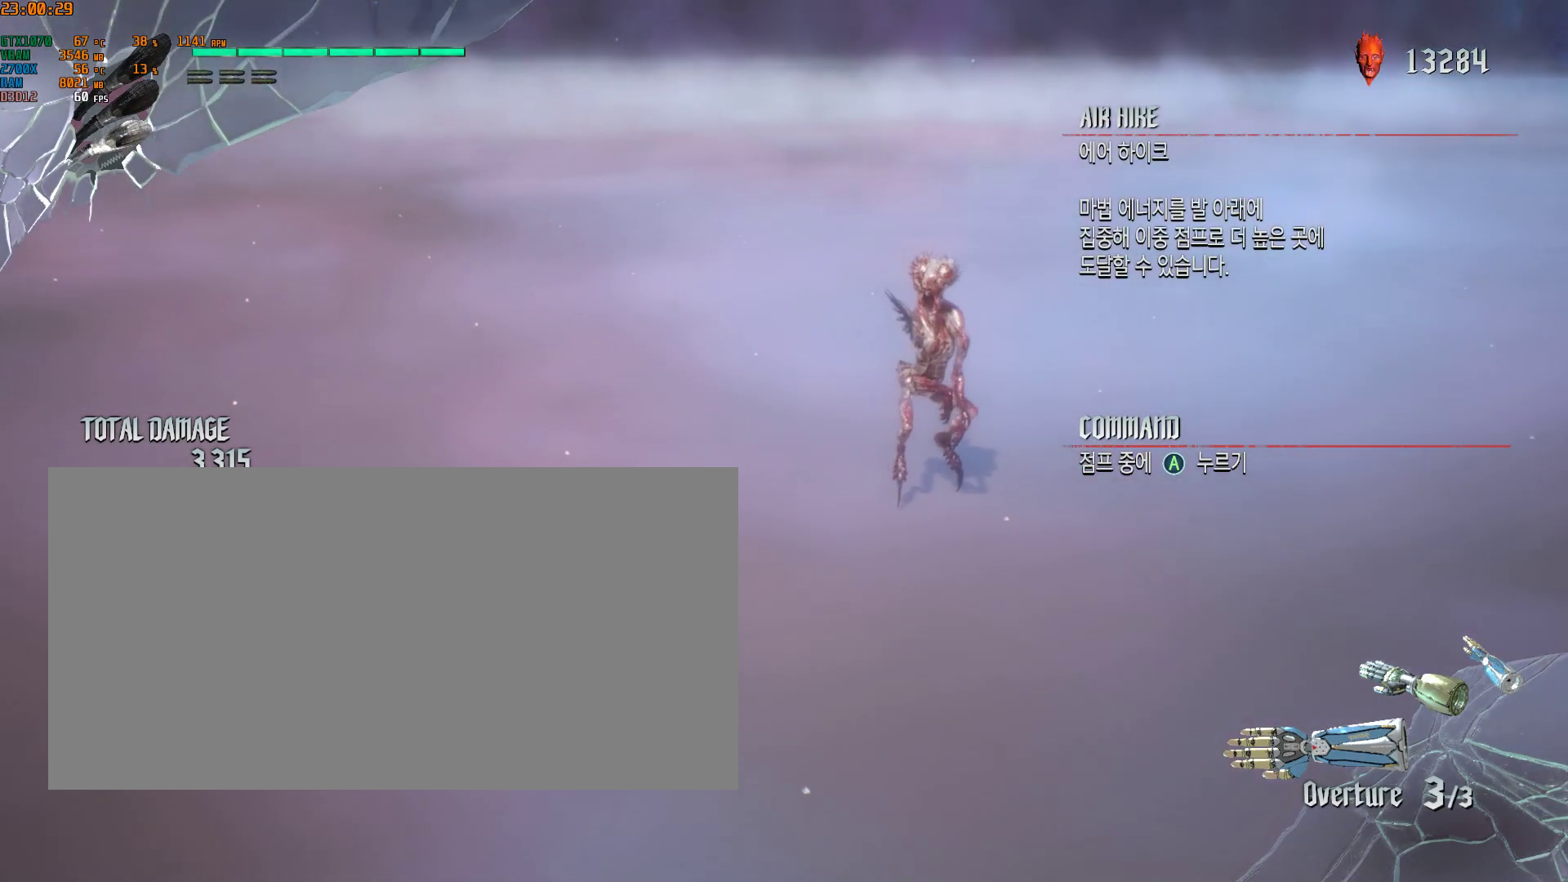
{"buttons": ["A"], "left_stick": "down-right", "events": [[100, "left_stick", "down-right"], [267, "A", "down"]]}
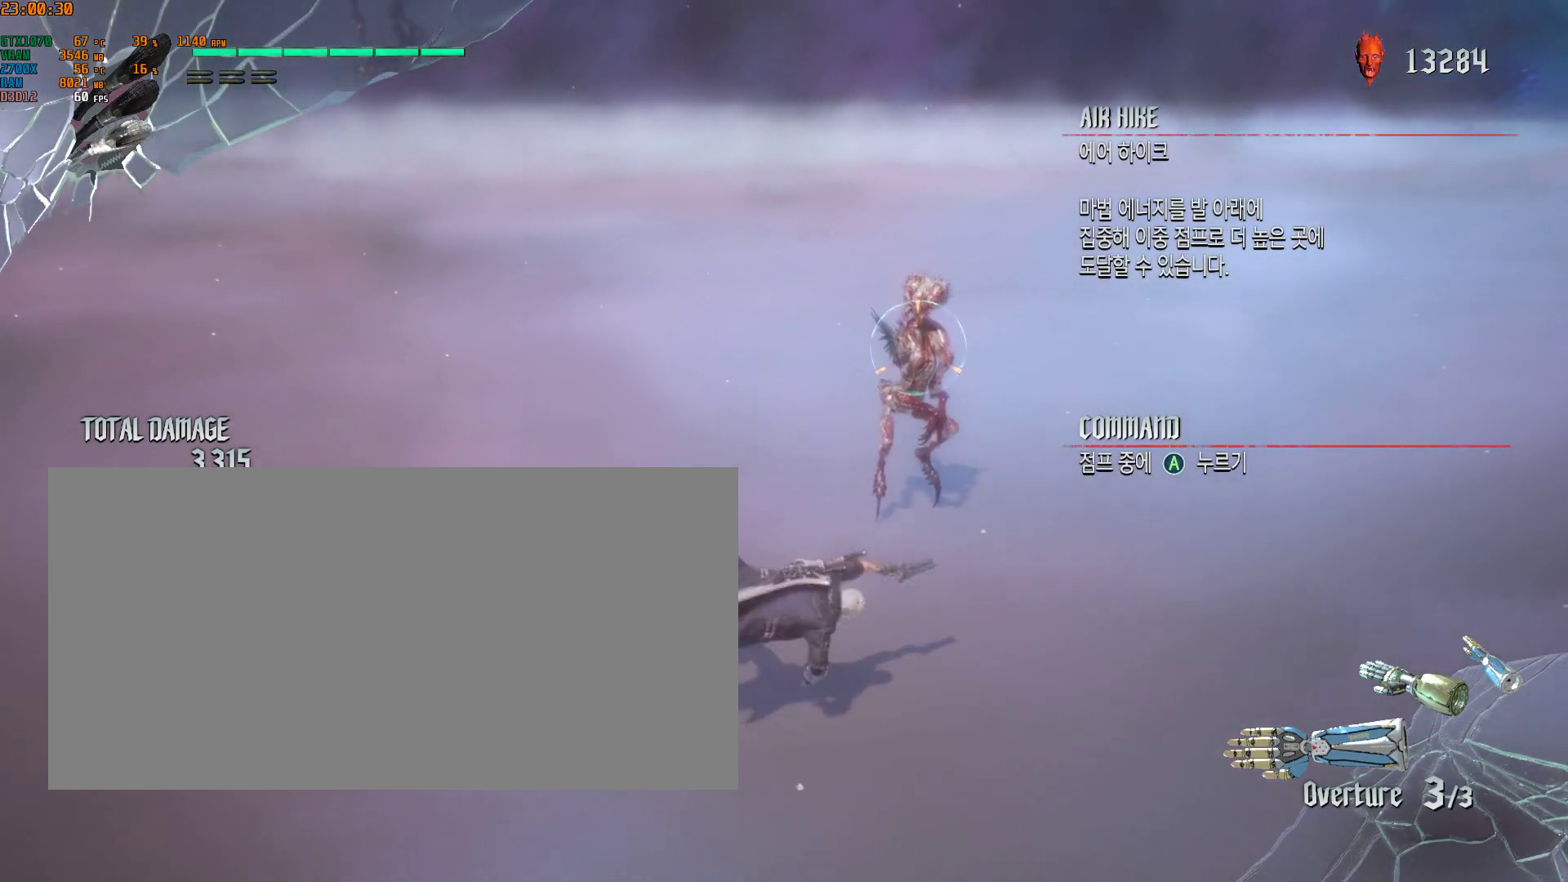
{"buttons": [], "left_stick": "center", "events": [[50, "A", "up"], [117, "left_stick", "center"]]}
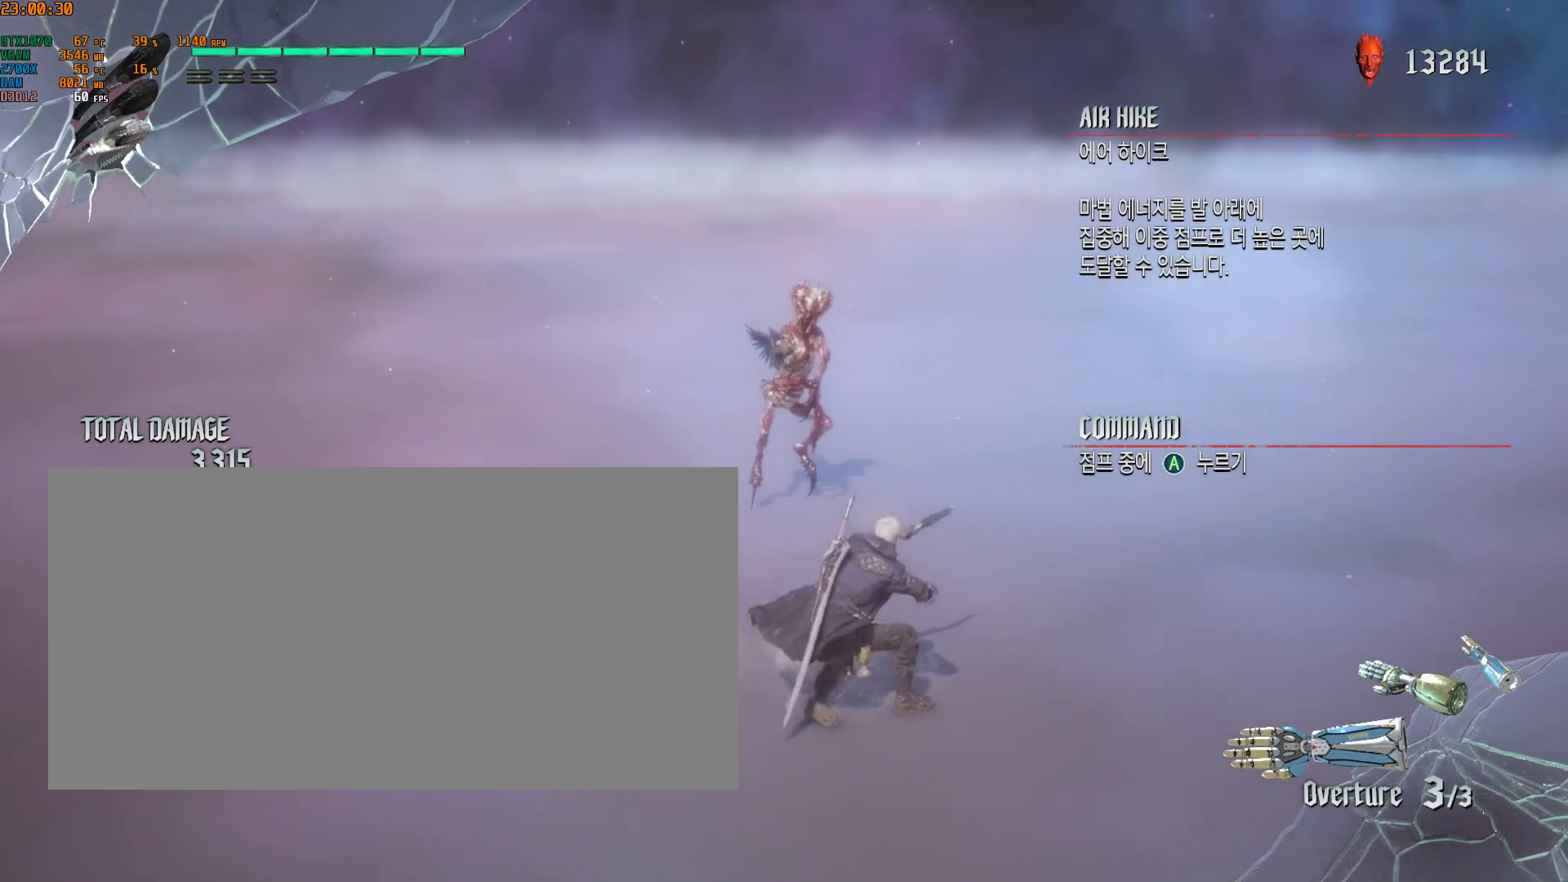
{"buttons": ["A"], "left_stick": "left", "events": [[17, "left_stick", "left"], [200, "A", "down"]]}
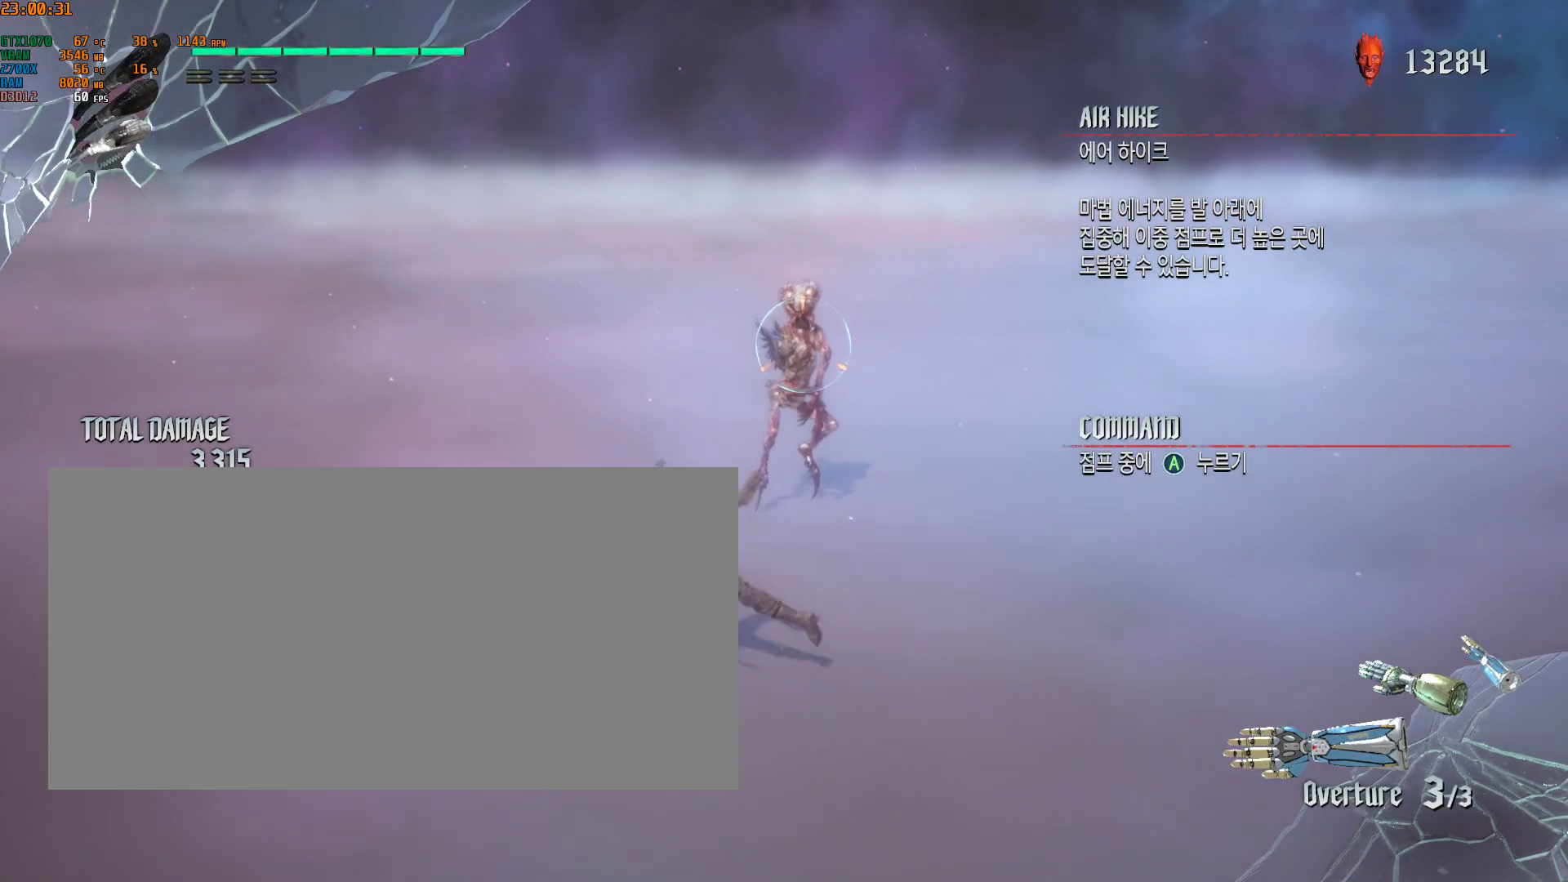
{"buttons": [], "left_stick": "right", "events": [[17, "A", "up"], [67, "left_stick", "center"], [450, "left_stick", "right"]]}
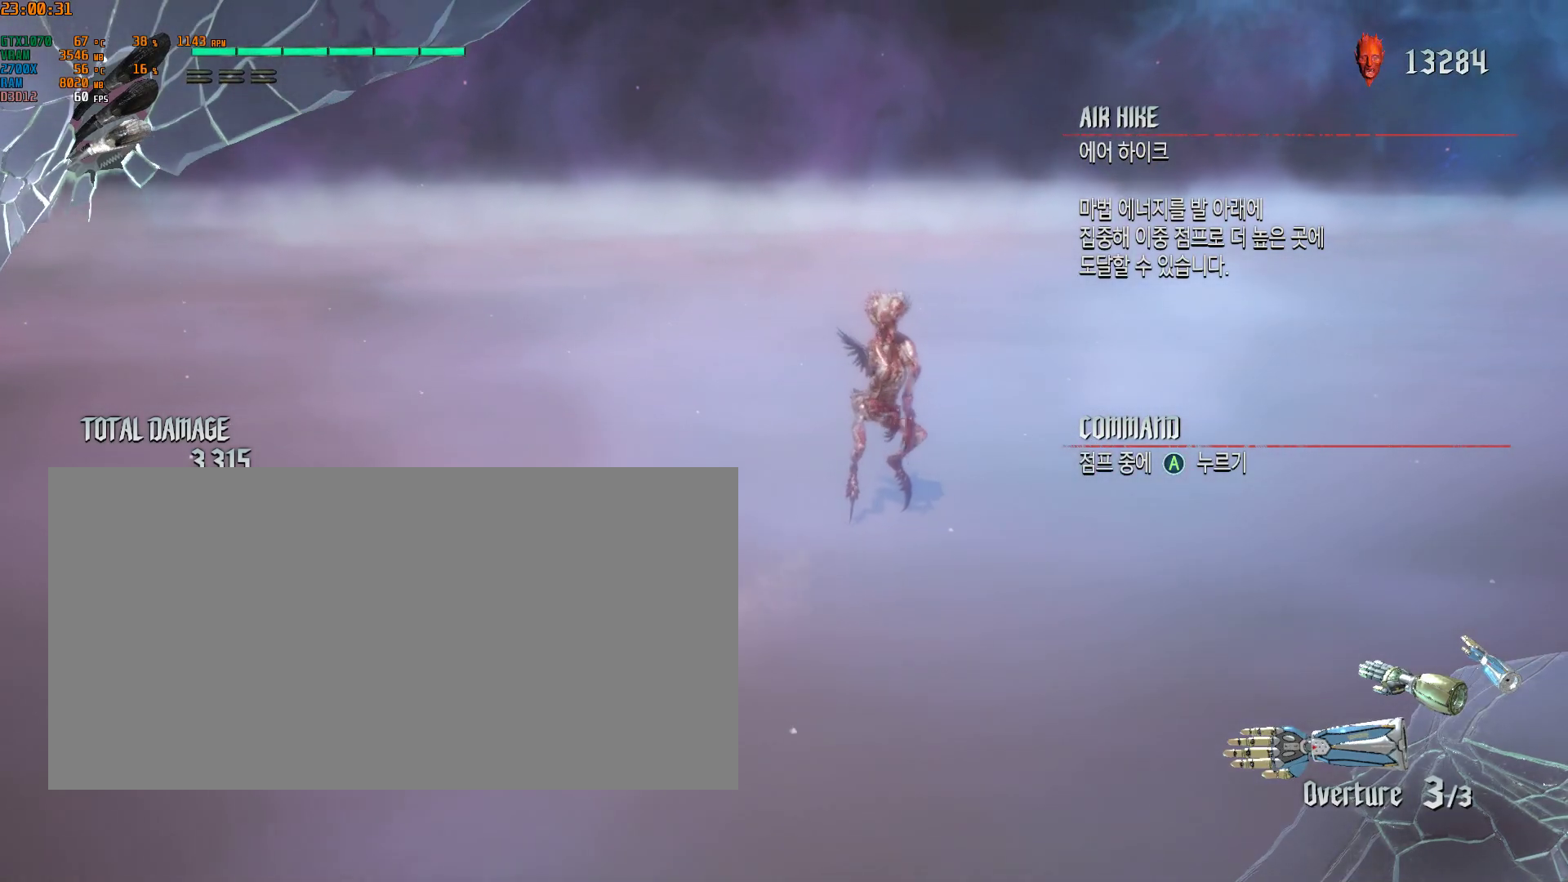
{"buttons": [], "left_stick": "center", "events": [[67, "A", "down"], [400, "A", "up"], [433, "left_stick", "center"]]}
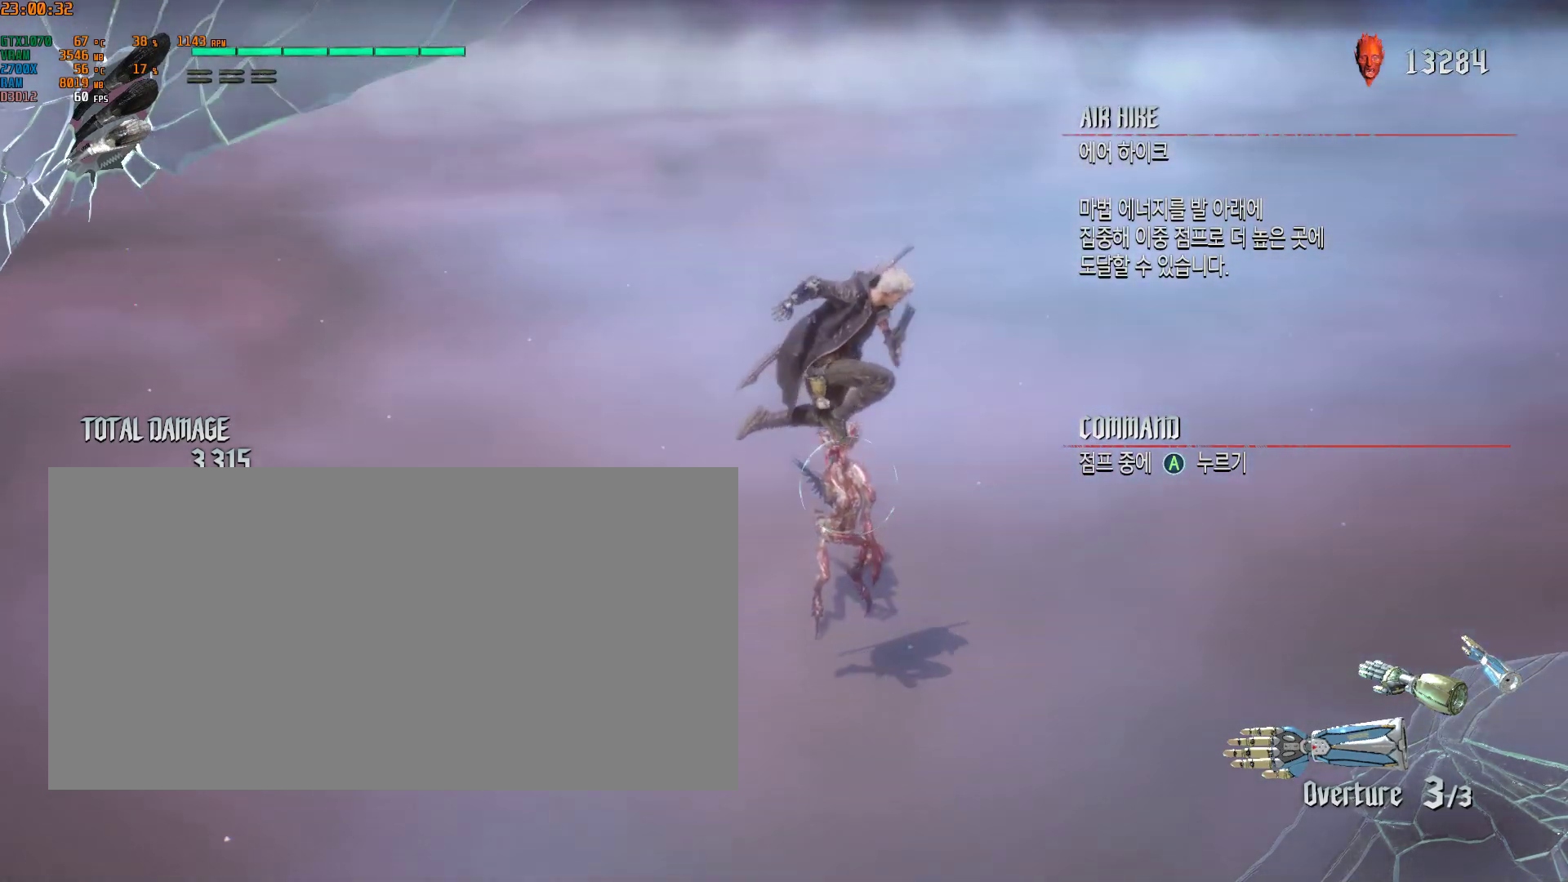
{"buttons": [], "left_stick": "center", "events": []}
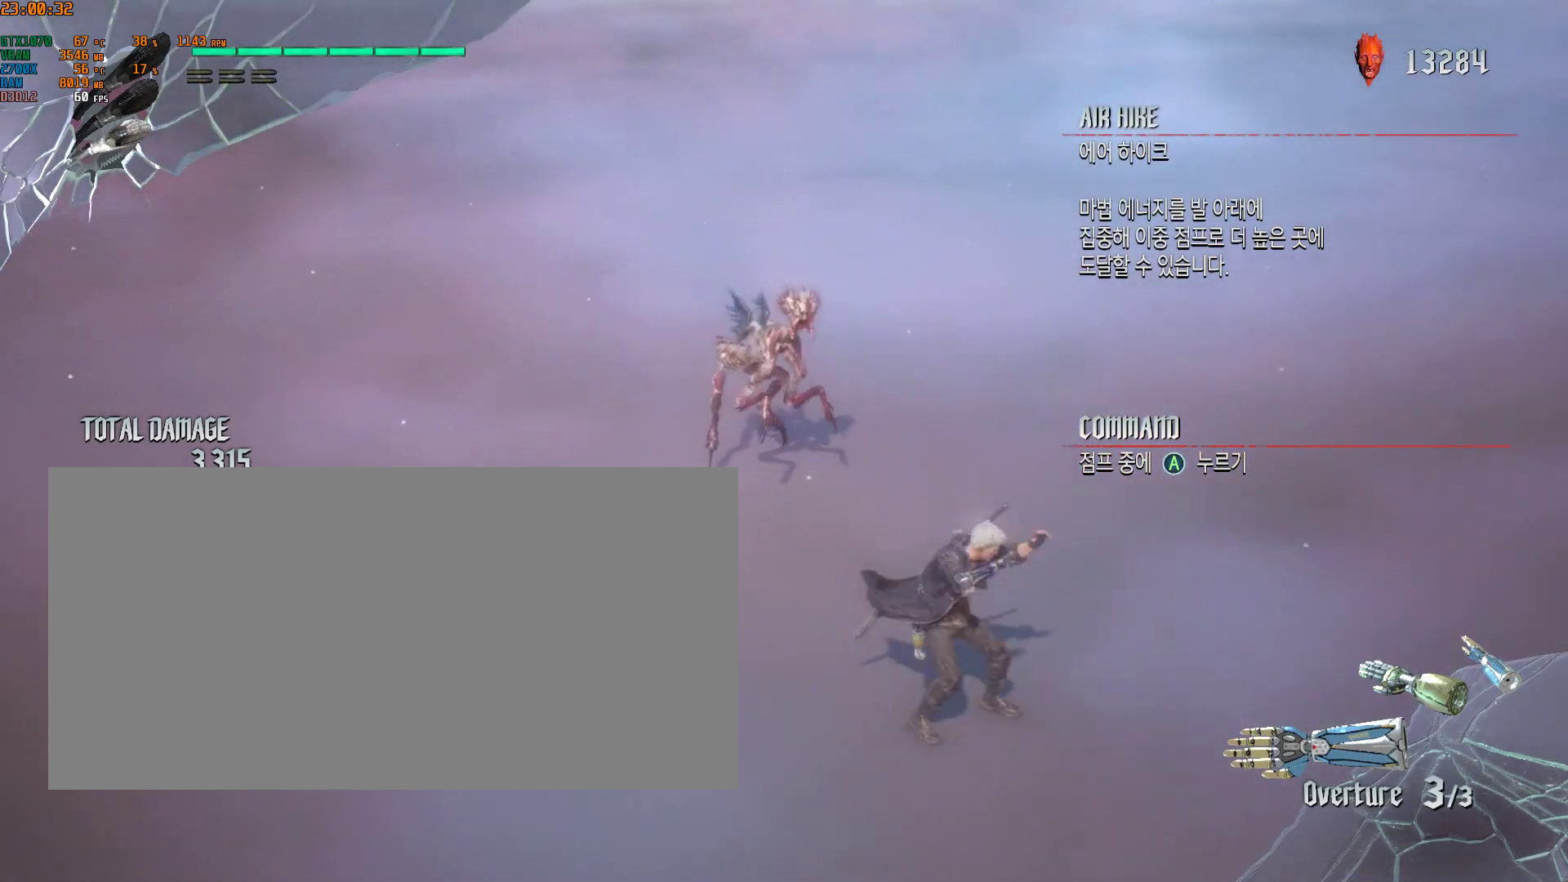
{"buttons": [], "left_stick": "left", "events": [[50, "left_stick", "left"], [133, "A", "down"], [433, "A", "up"]]}
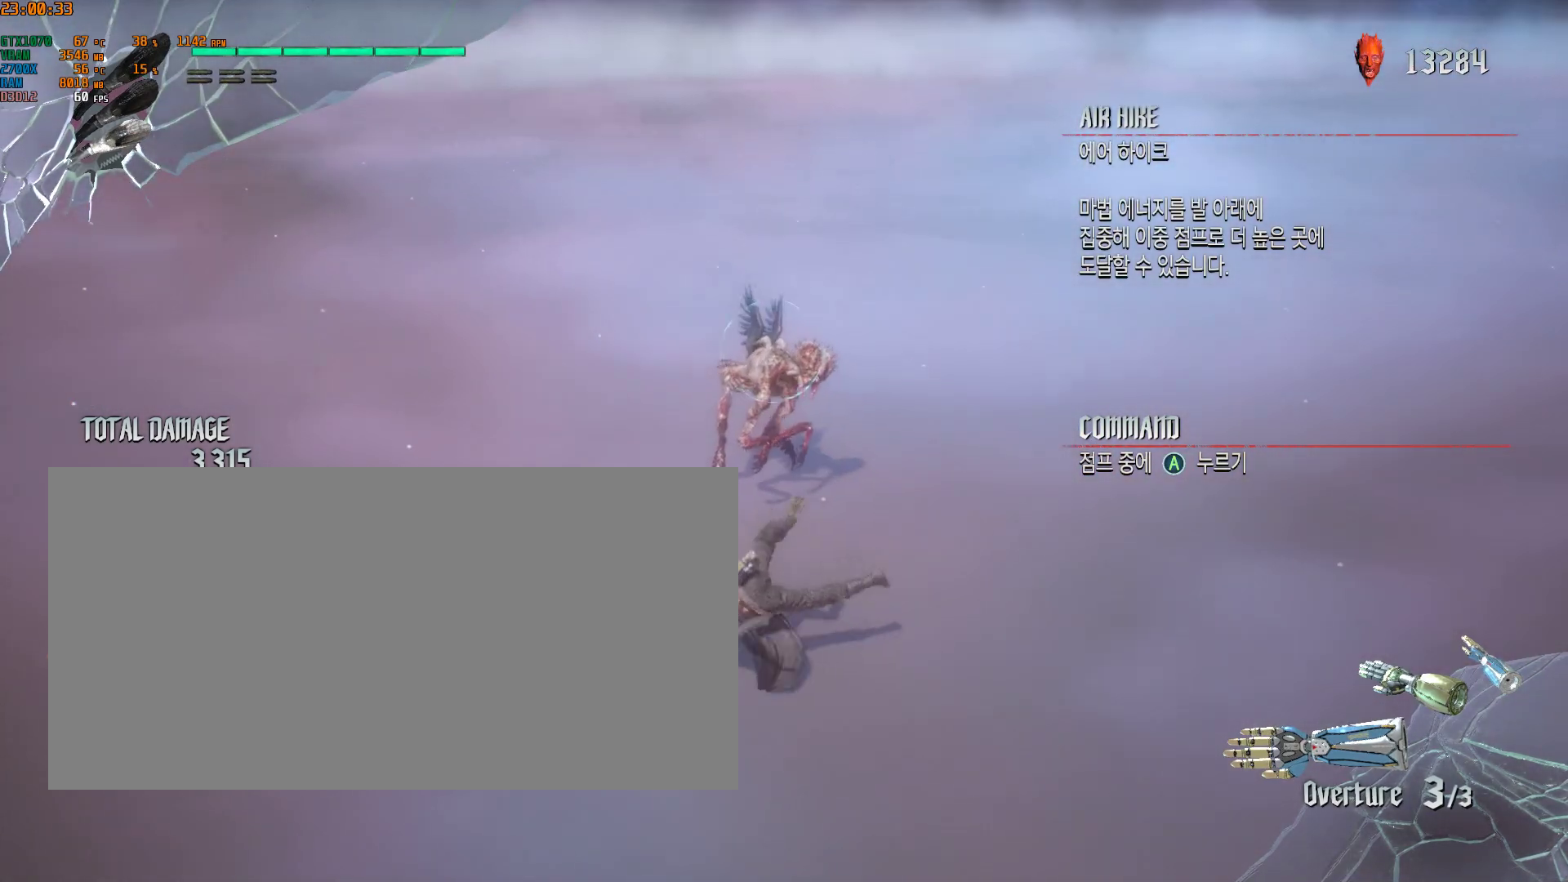
{"buttons": [], "left_stick": "center", "events": [[33, "left_stick", "center"]]}
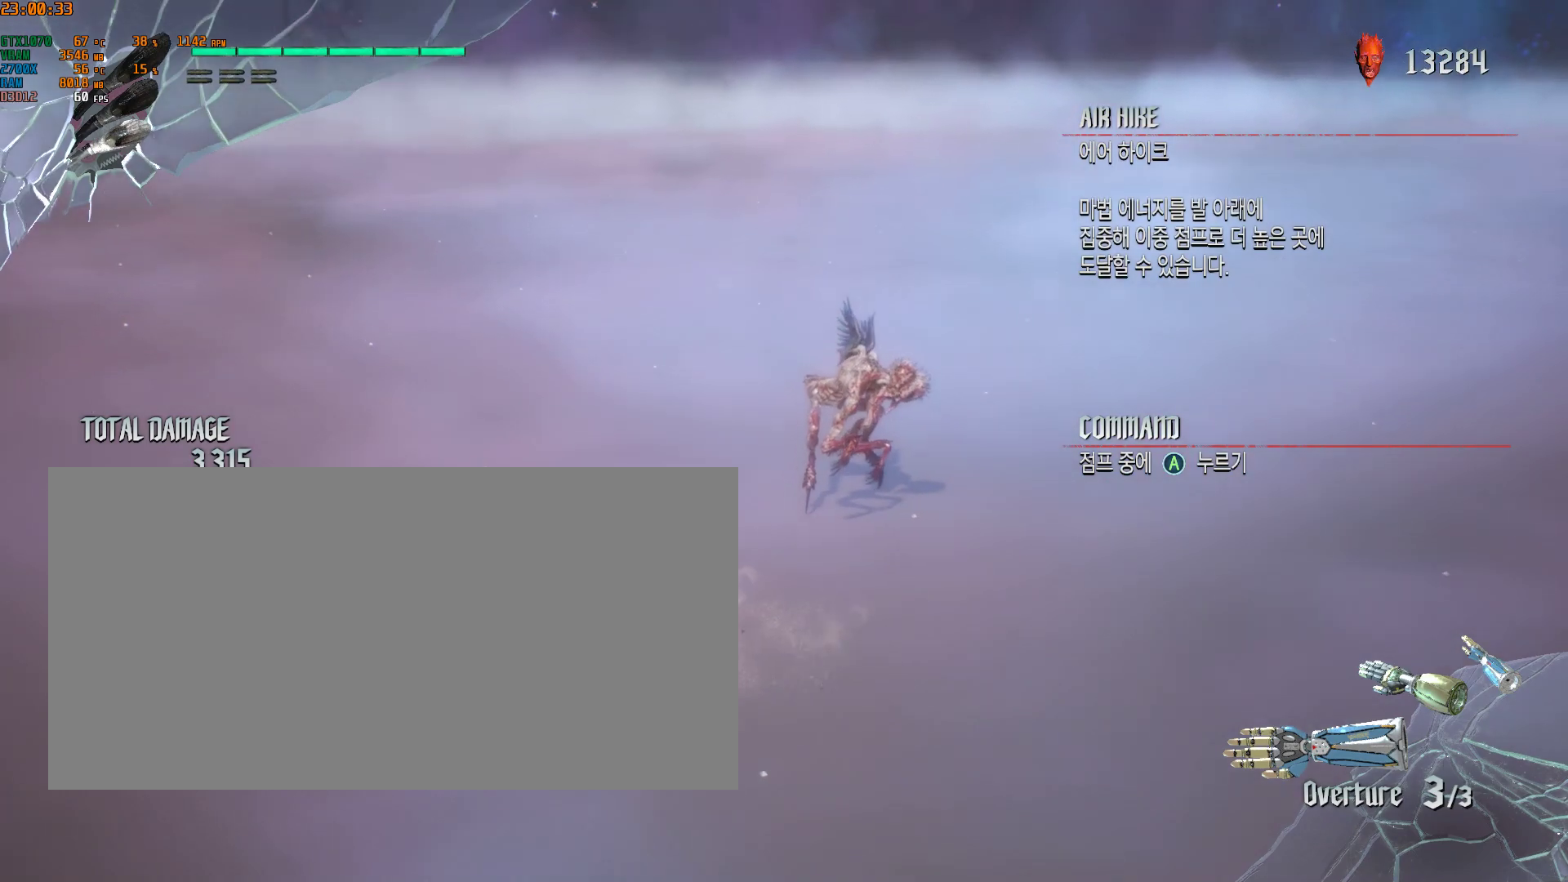
{"buttons": [], "left_stick": "center", "events": [[50, "left_stick", "down-right"], [117, "A", "down"], [450, "A", "up"], [467, "left_stick", "center"]]}